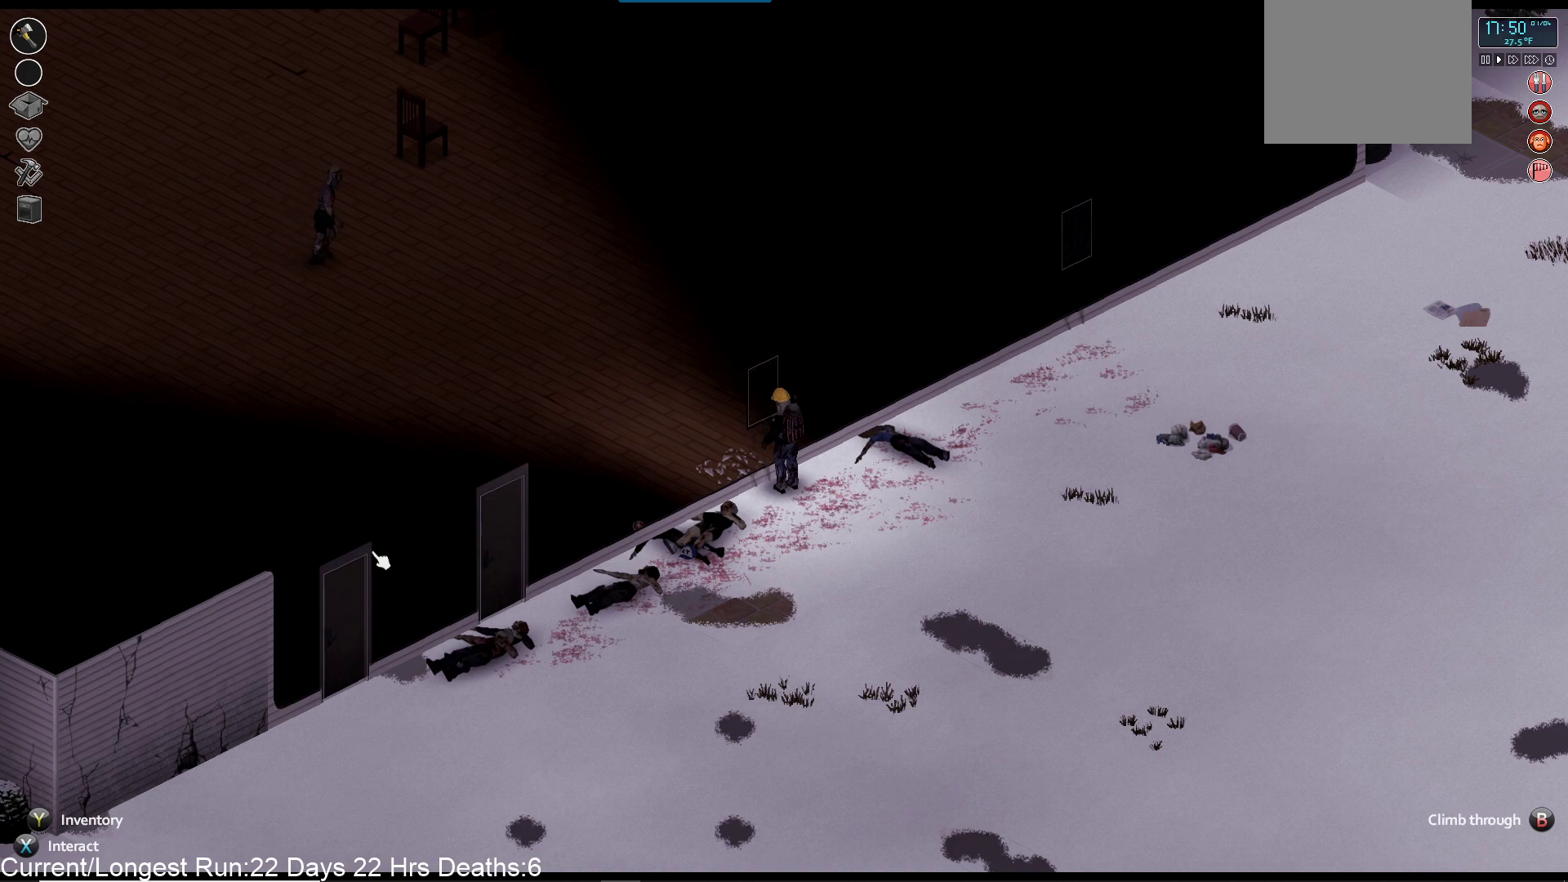
Gameplay with a controller (PlayStation layout); each line is a JSON object with the inputs held at the frame after it (dt_ms = milliseconds from this image to that frame). "events" lists button and stick changes between this image and that frame as [ms after this image, input, new state], when the widget could be followed in between.
{"dt_ms": 500, "buttons": [], "left_stick": "down-right", "right_stick": "center", "events": [[267, "left_stick", "down-right"]]}
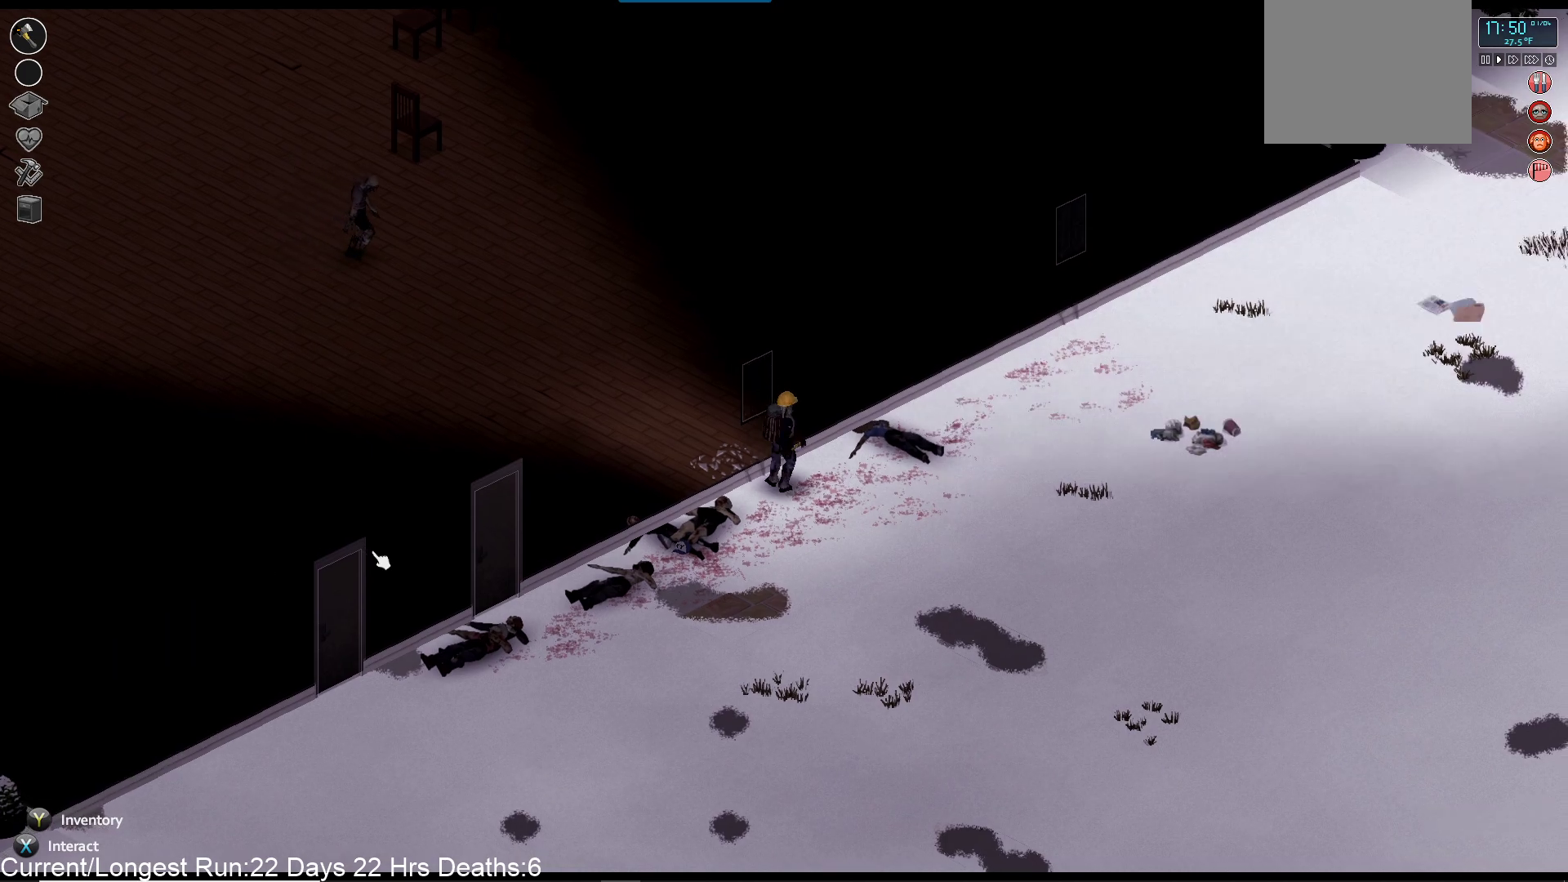
{"dt_ms": 500, "buttons": [], "left_stick": "down-right", "right_stick": "center", "events": []}
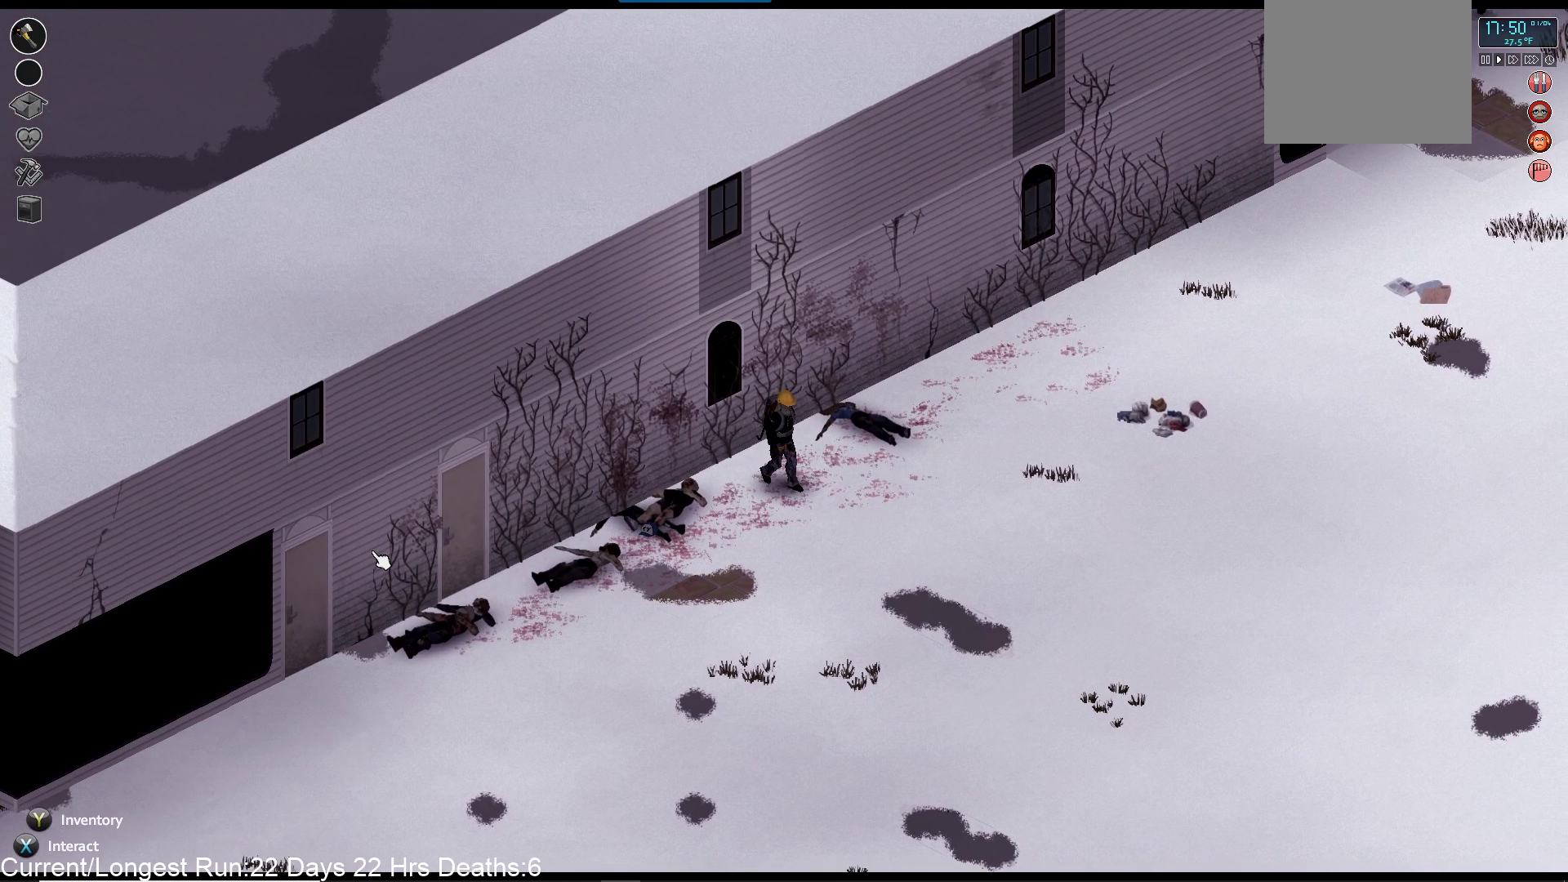
{"dt_ms": 500, "buttons": [], "left_stick": "down-right", "right_stick": "right", "events": [[467, "right_stick", "right"]]}
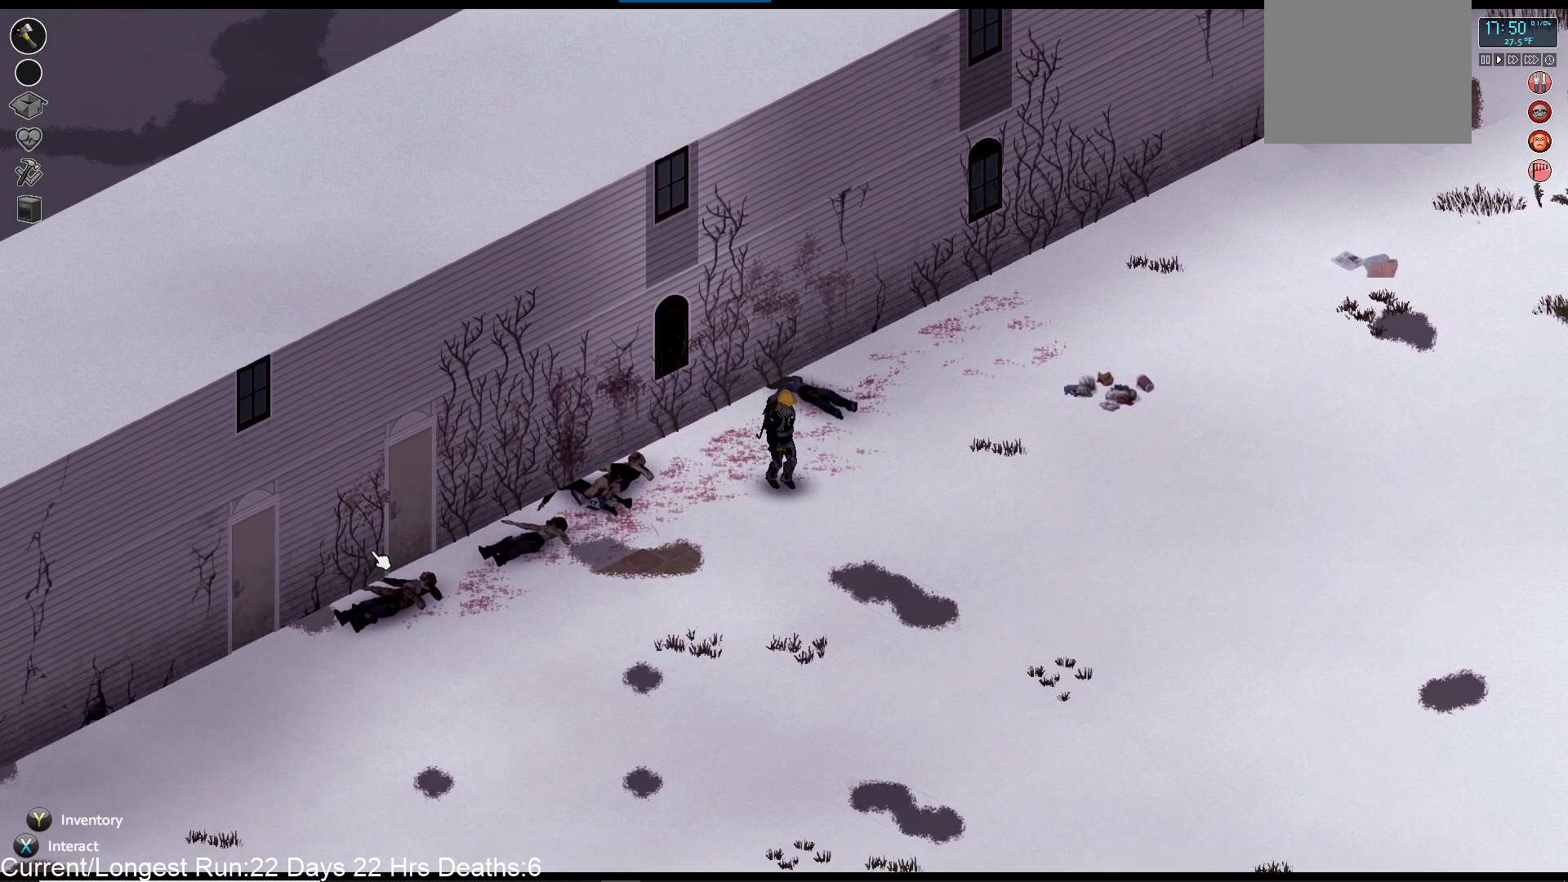
{"dt_ms": 500, "buttons": ["R1"], "left_stick": "down-right", "right_stick": "right", "events": [[117, "R1", "down"]]}
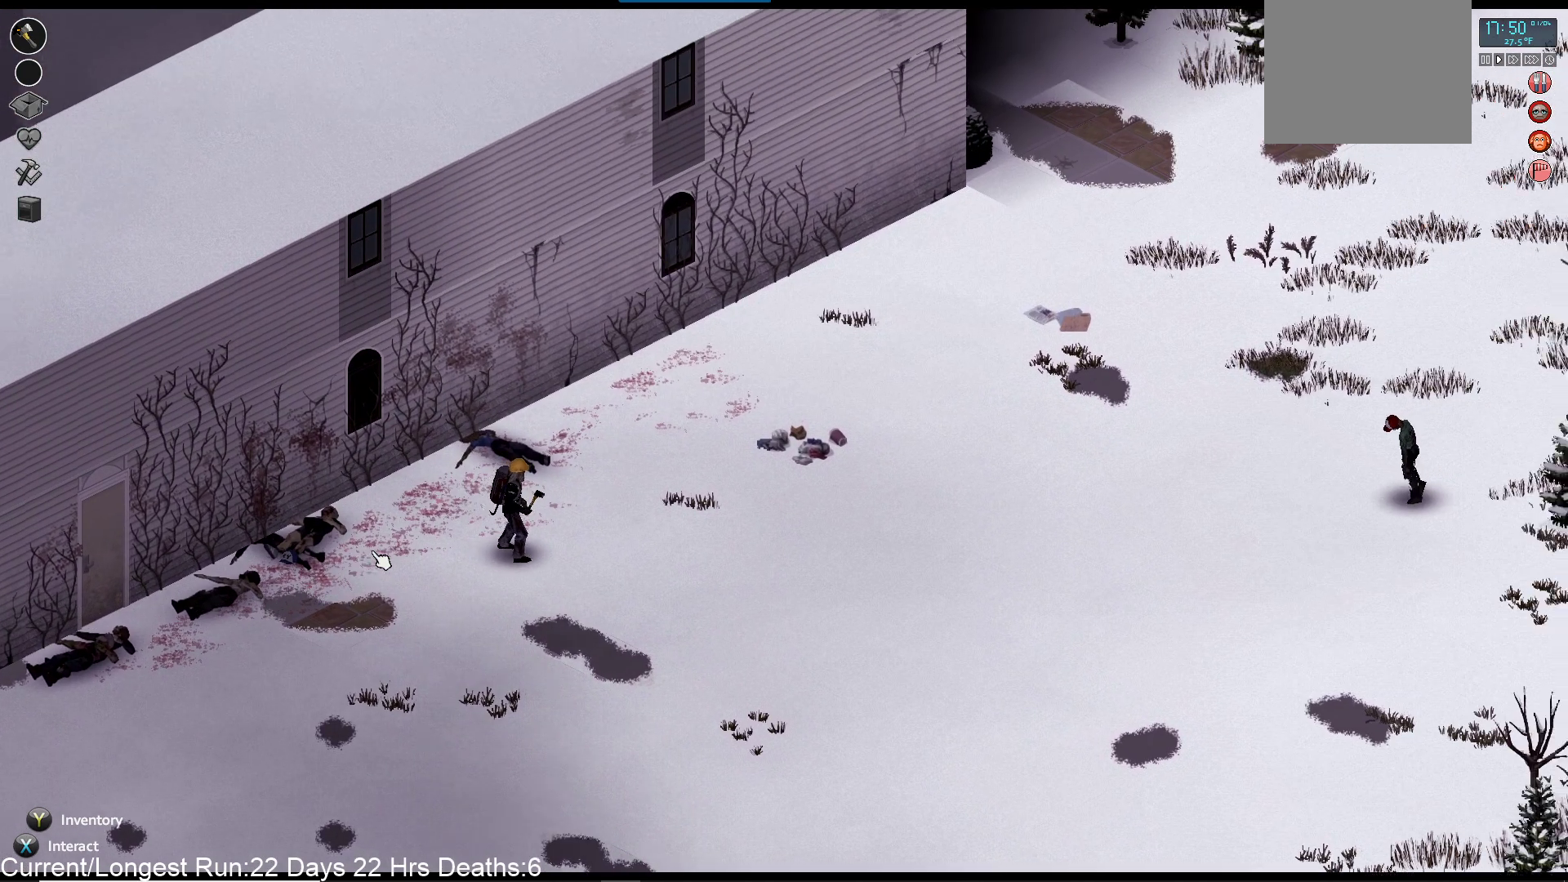
{"dt_ms": 500, "buttons": ["R1"], "left_stick": "down", "right_stick": "right", "events": [[417, "left_stick", "down"]]}
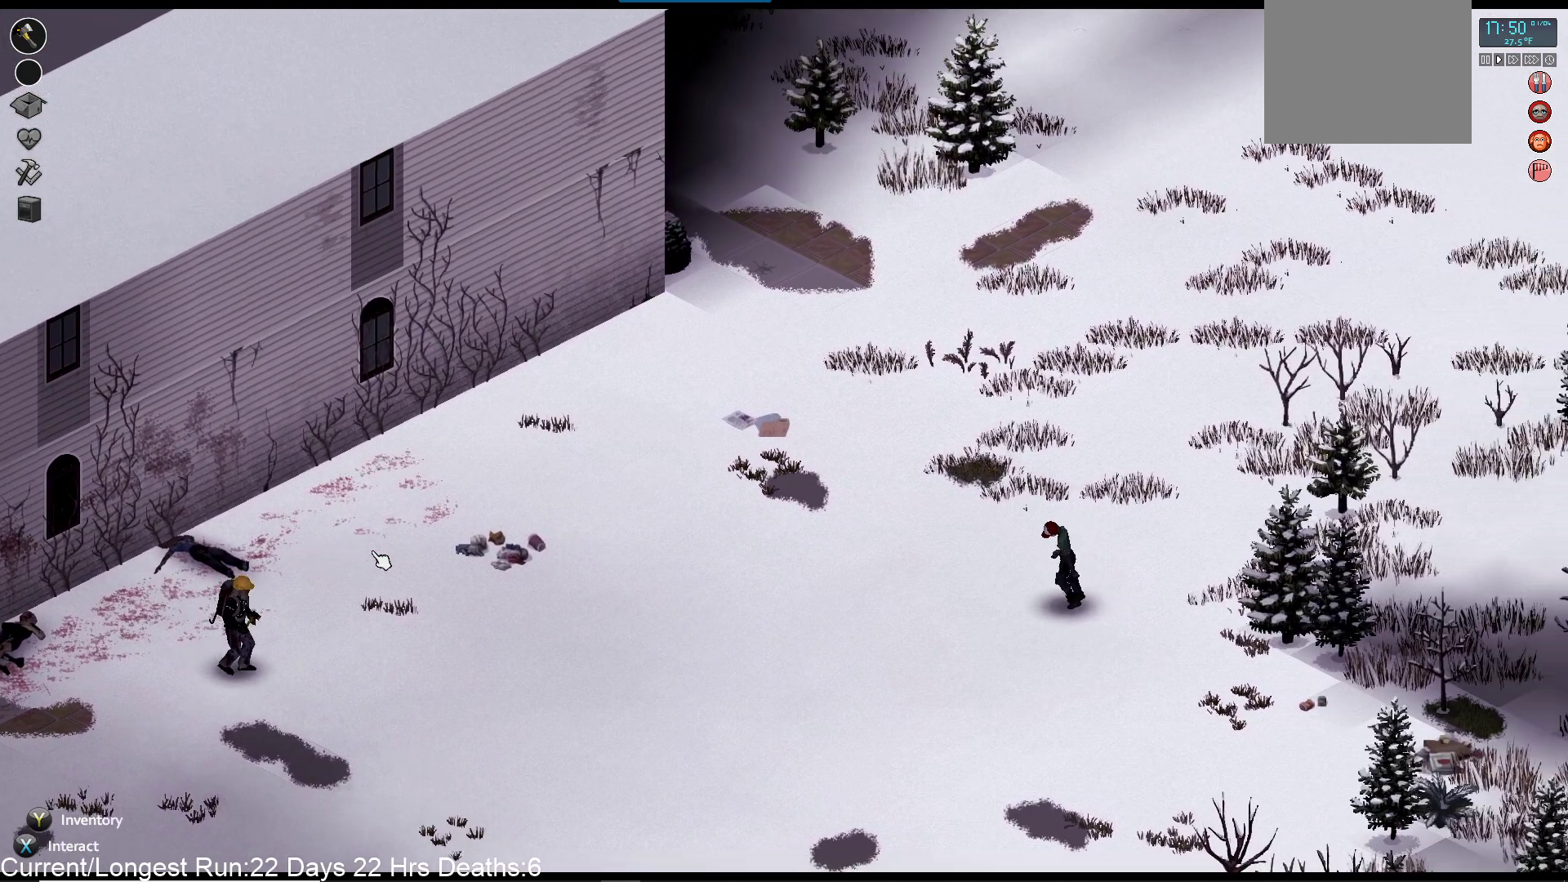
{"dt_ms": 500, "buttons": ["R1"], "left_stick": "down-left", "right_stick": "left", "events": [[17, "right_stick", "down-right"], [433, "left_stick", "down-left"], [500, "right_stick", "left"]]}
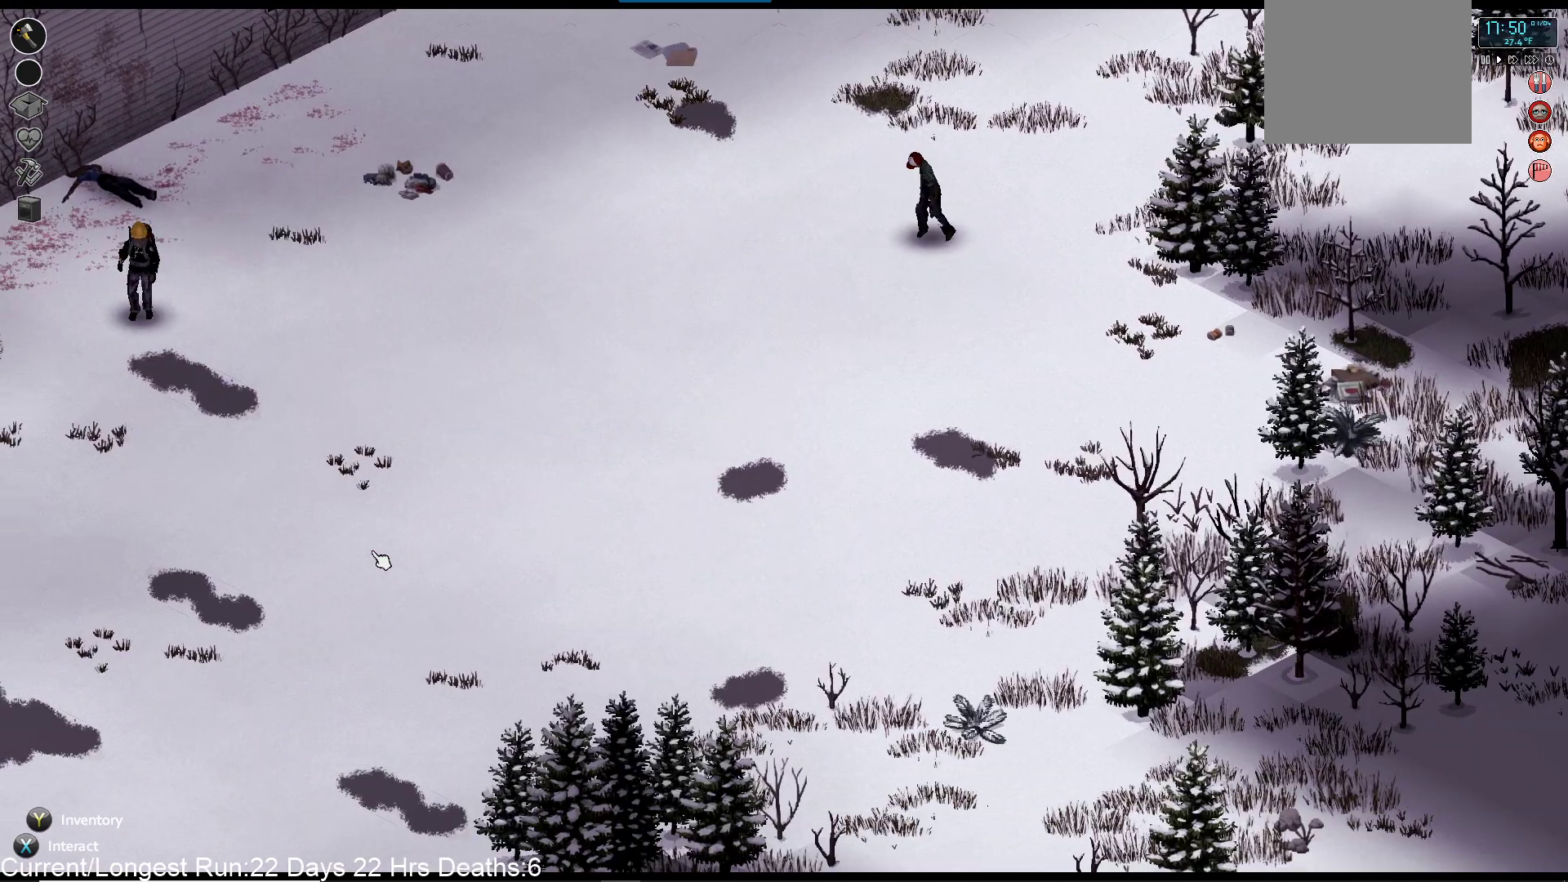
{"dt_ms": 500, "buttons": [], "left_stick": "center", "right_stick": "up-left", "events": [[83, "left_stick", "left"], [117, "R1", "up"], [200, "left_stick", "center"], [367, "right_stick", "up-left"]]}
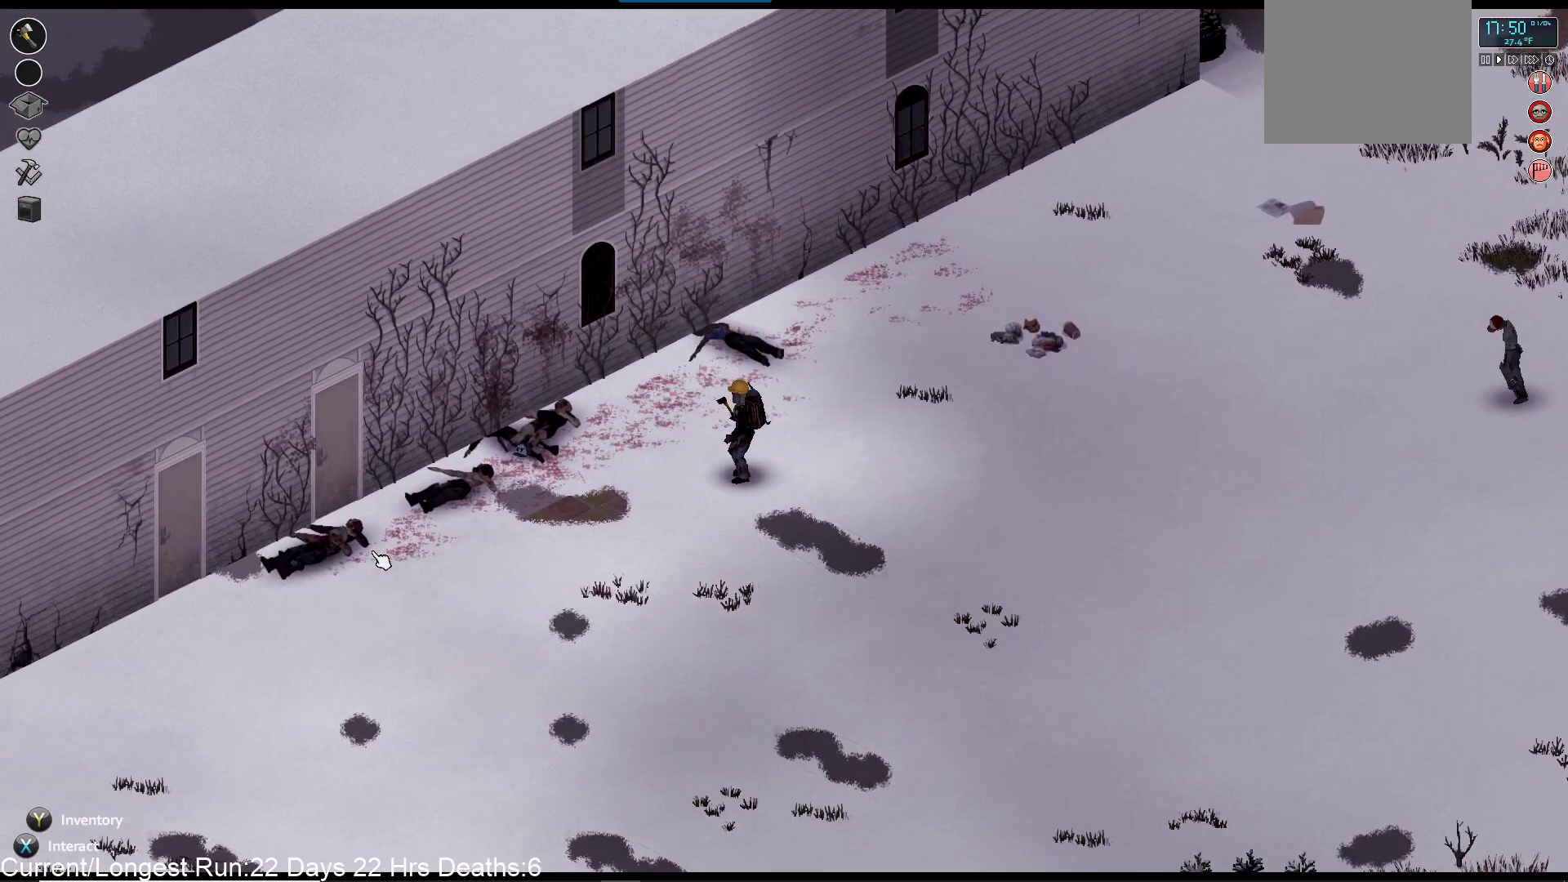
{"dt_ms": 500, "buttons": [], "left_stick": "up-left", "right_stick": "up-left"}
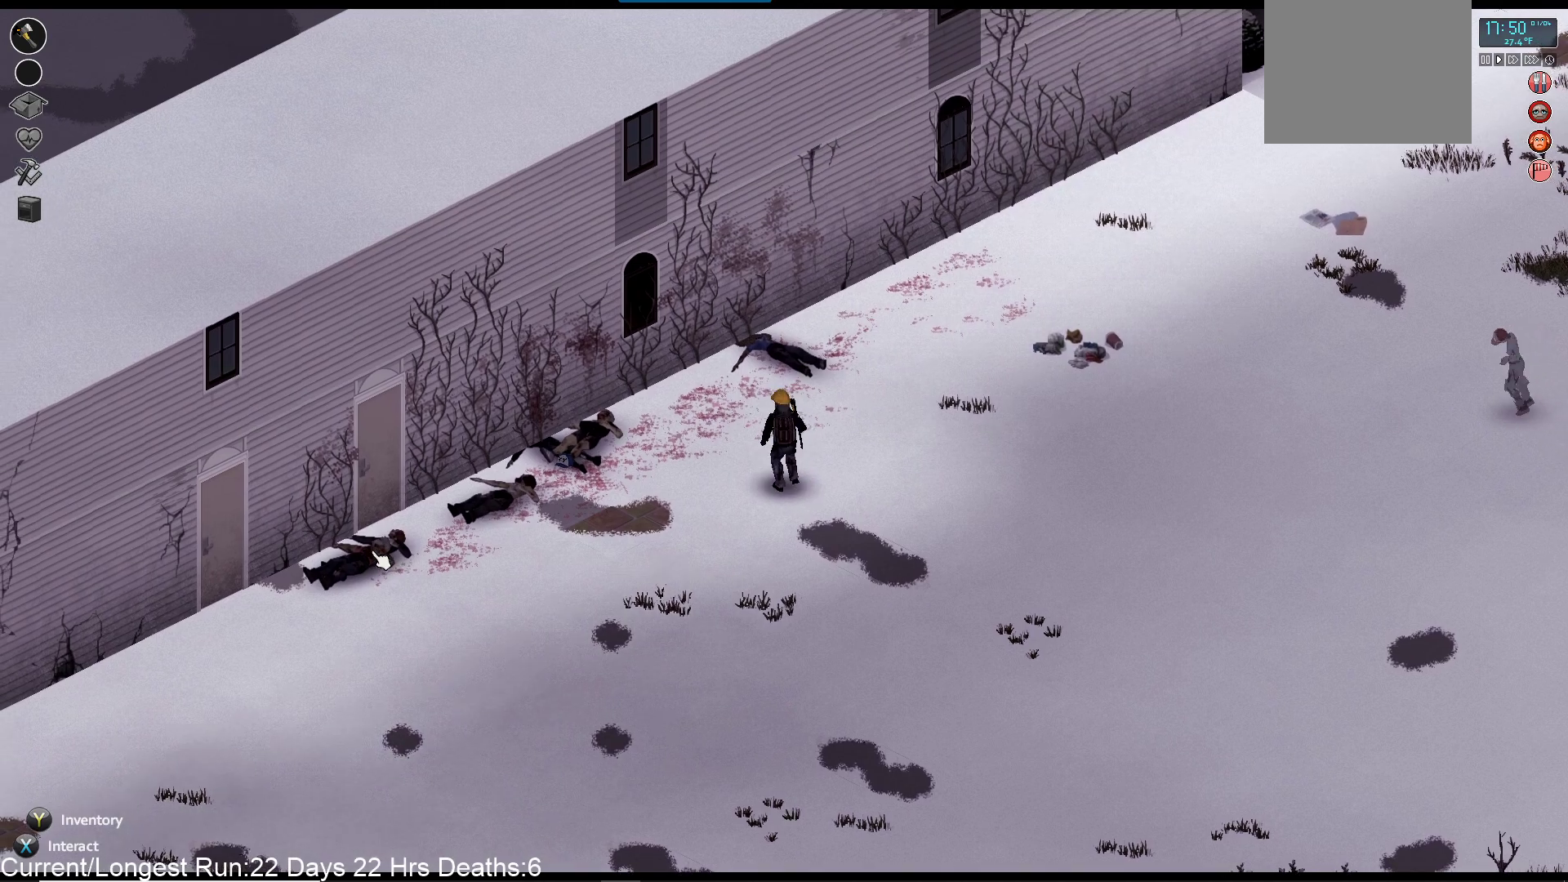
{"dt_ms": 500, "buttons": [], "left_stick": "up-left", "right_stick": "up-left", "events": []}
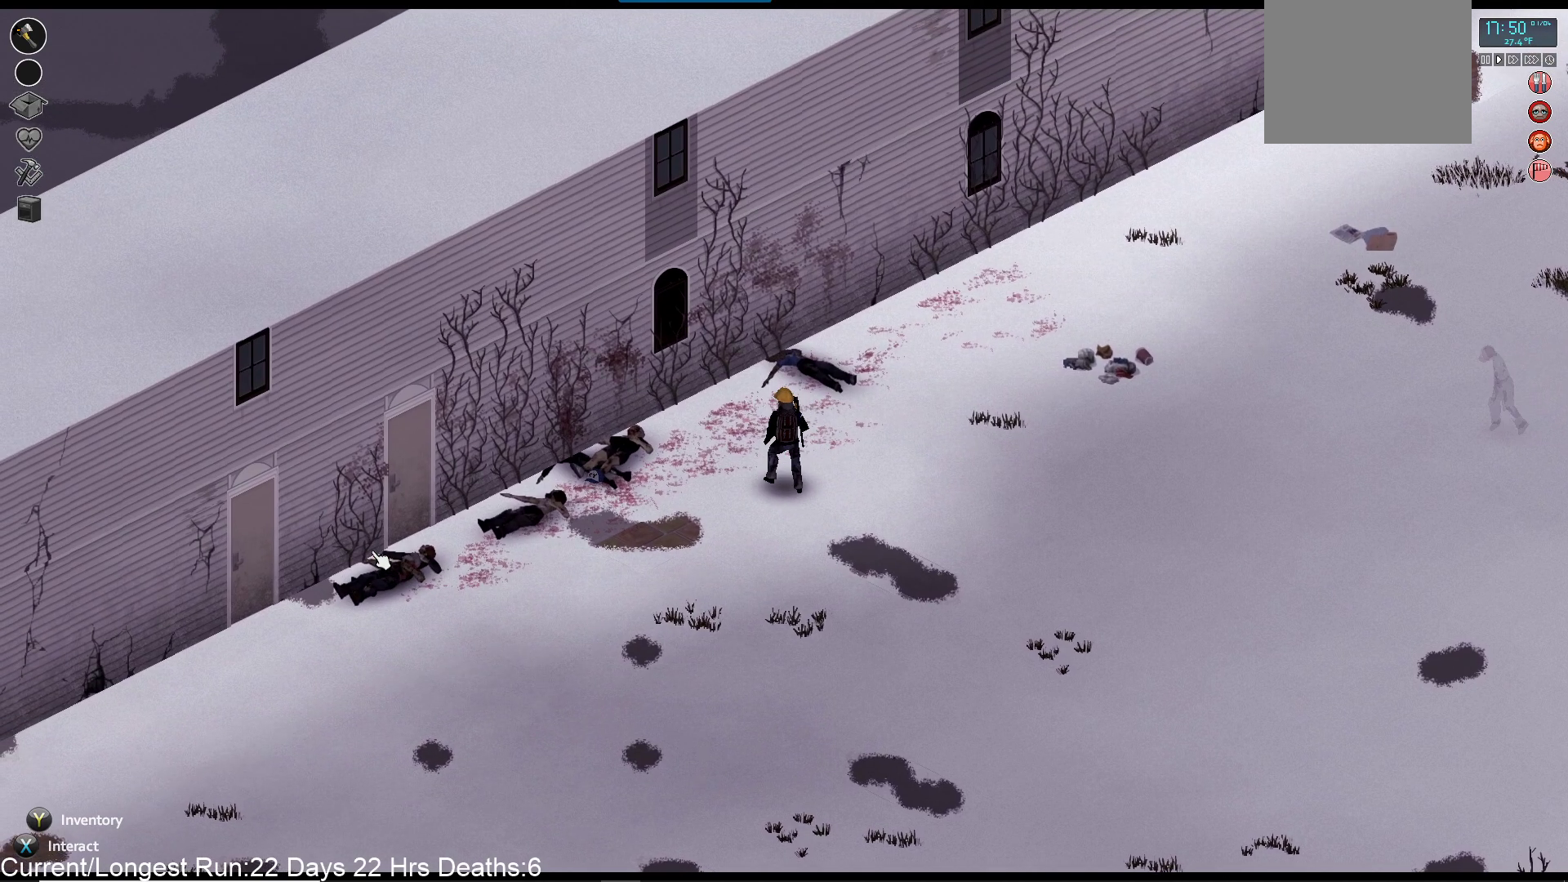
{"dt_ms": 500, "buttons": [], "left_stick": "center", "right_stick": "up", "events": [[117, "left_stick", "center"], [317, "right_stick", "up"]]}
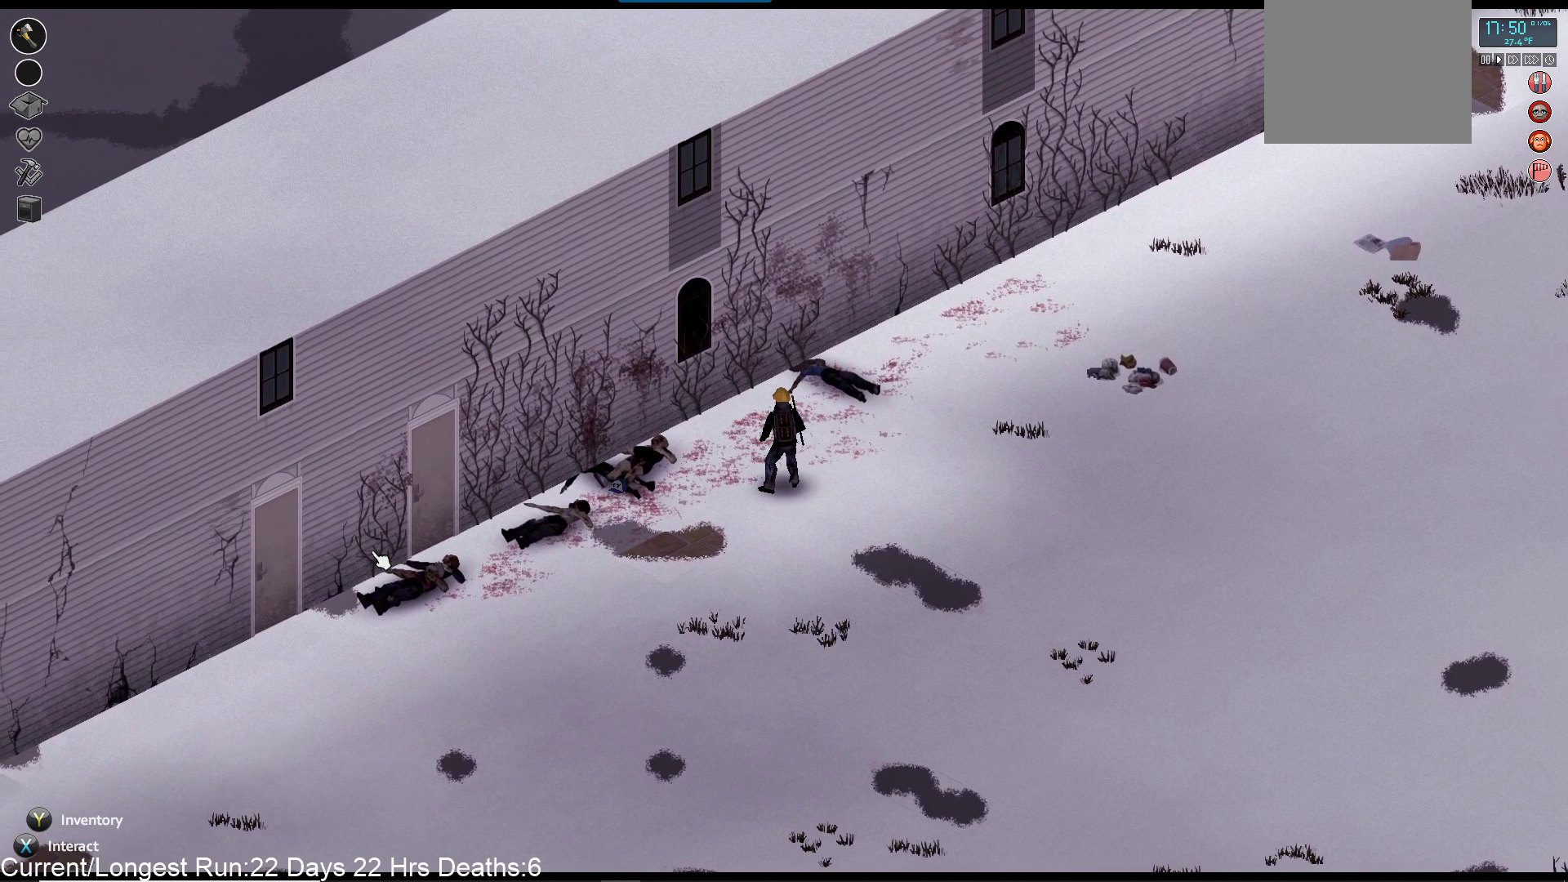
{"dt_ms": 500, "buttons": [], "left_stick": "center", "right_stick": "up", "events": []}
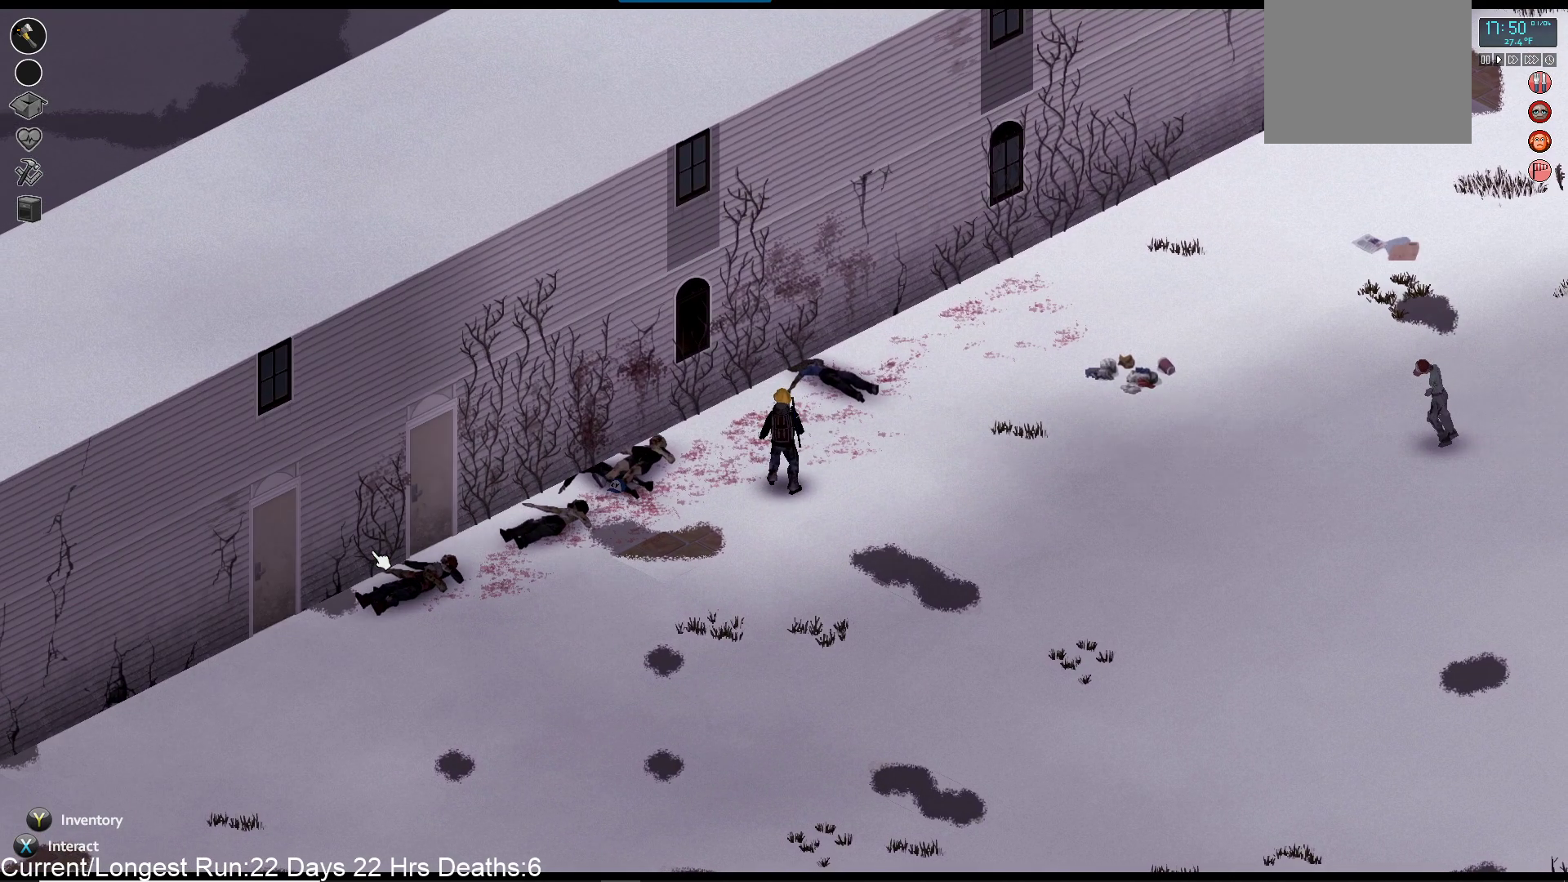
{"dt_ms": 500, "buttons": [], "left_stick": "center", "right_stick": "up", "events": []}
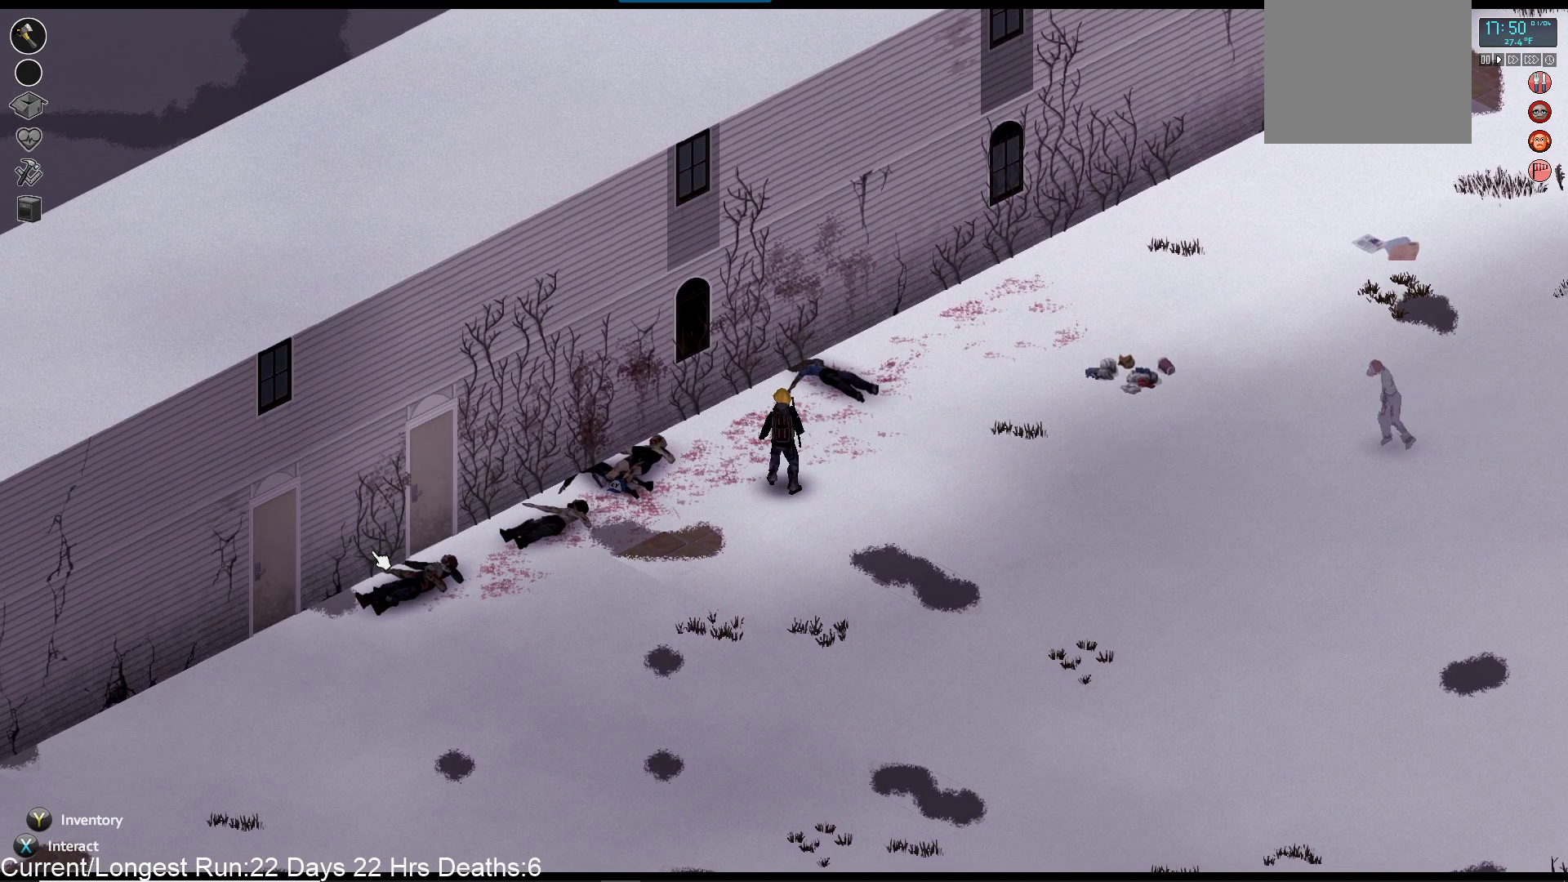
{"dt_ms": 500, "buttons": [], "left_stick": "center", "right_stick": "up", "events": []}
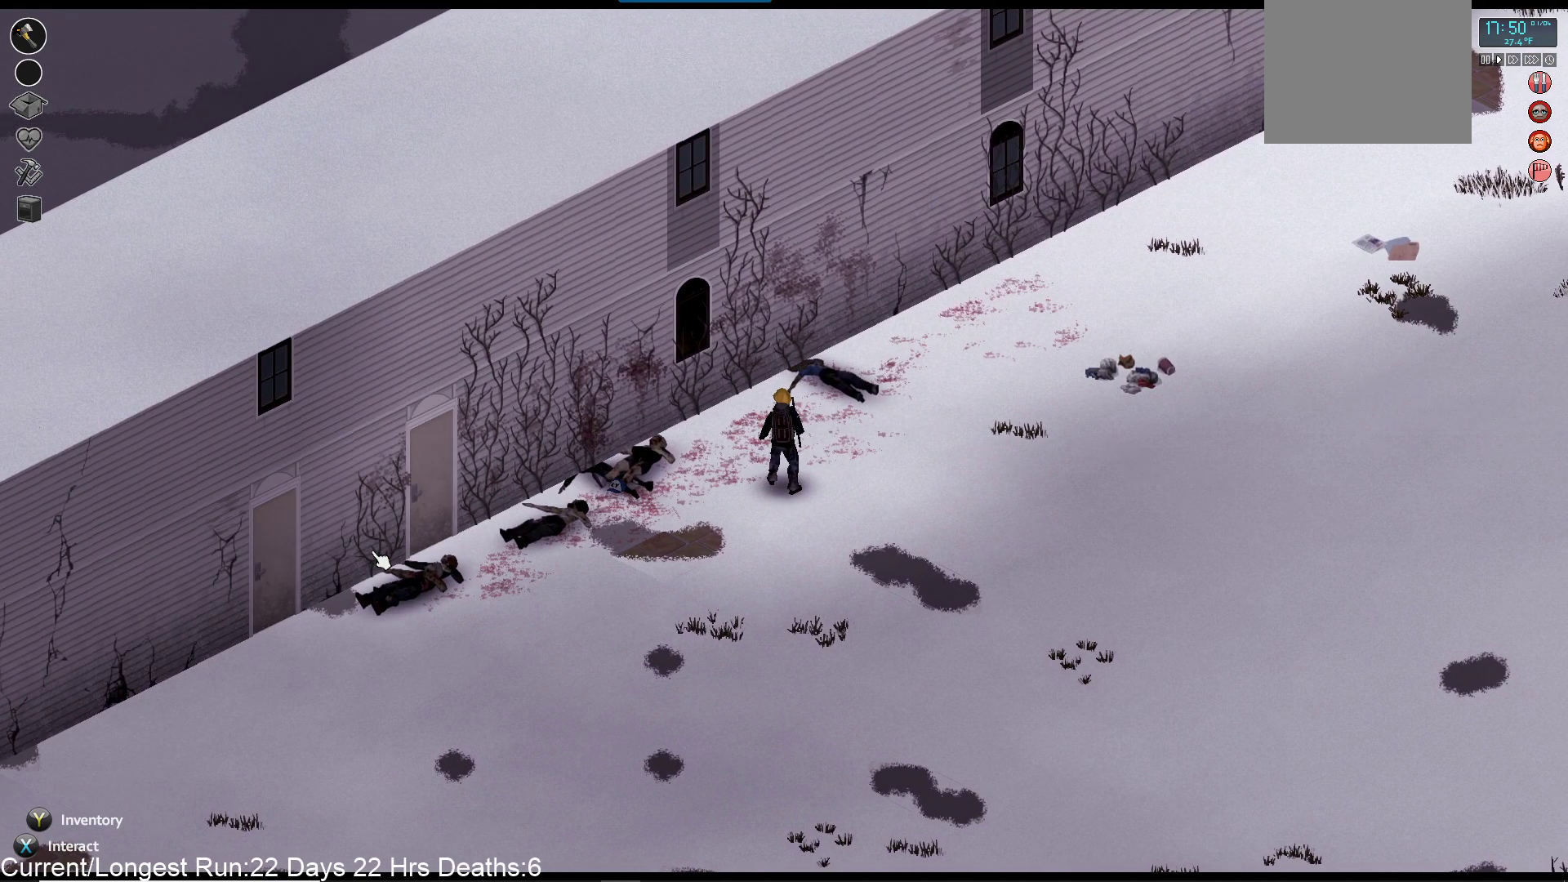
{"dt_ms": 500, "buttons": [], "left_stick": "down-left", "right_stick": "up-right", "events": [[167, "left_stick", "down-left"], [417, "right_stick", "up-right"]]}
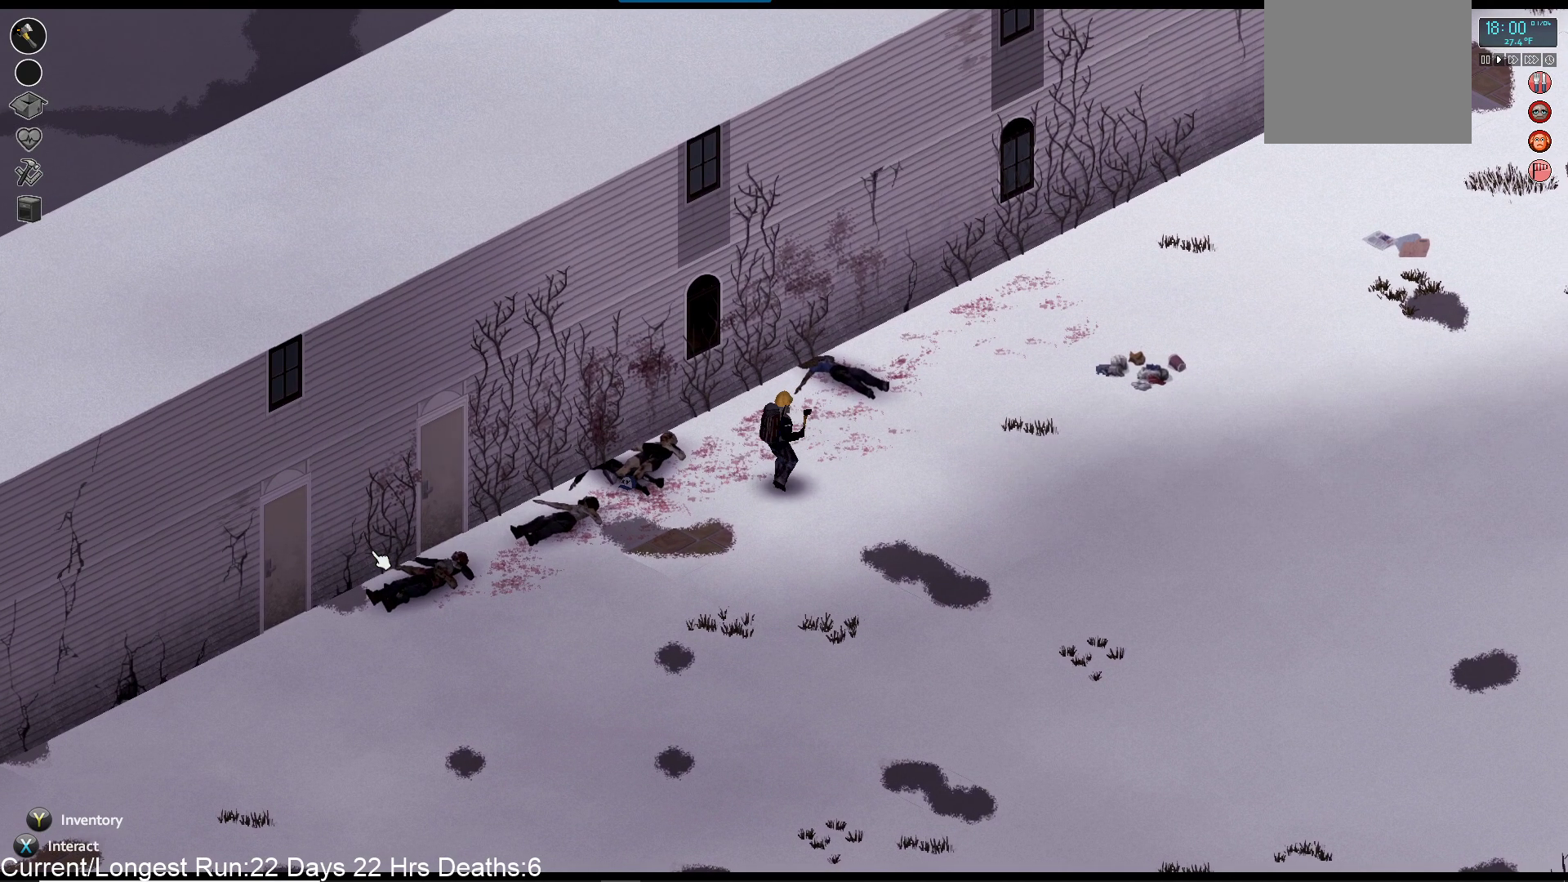
{"dt_ms": 500, "buttons": [], "left_stick": "left", "right_stick": "up-right", "events": [[150, "L1", "down"], [250, "L1", "up"], [483, "left_stick", "left"]]}
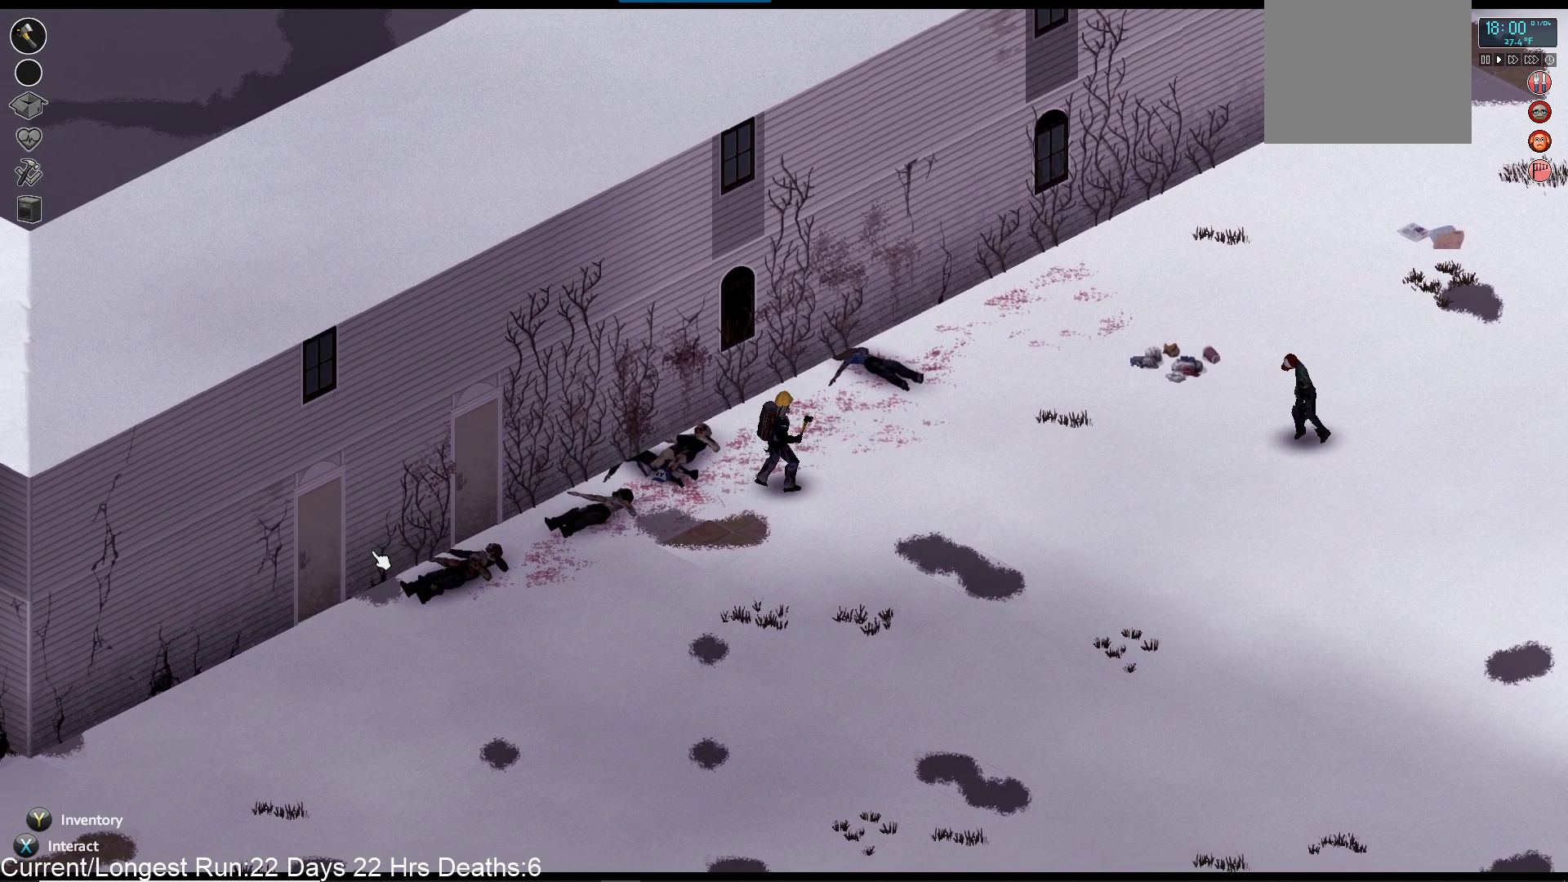
{"dt_ms": 500, "buttons": [], "left_stick": "up-left", "right_stick": "up-right", "events": [[383, "left_stick", "up-left"]]}
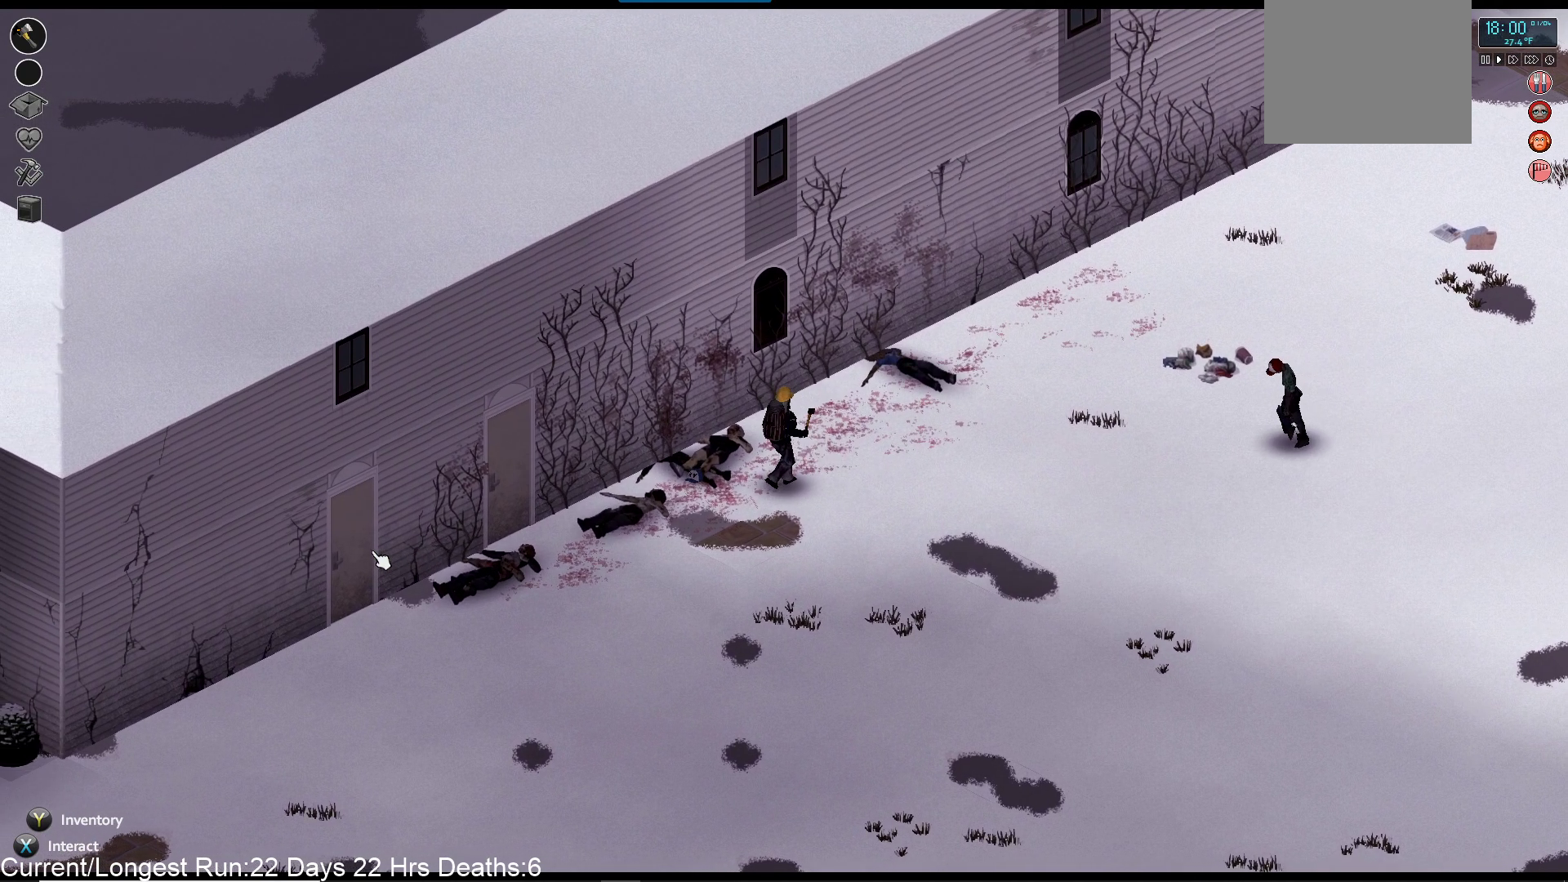
{"dt_ms": 500, "buttons": [], "left_stick": "up-left", "right_stick": "up-right", "events": []}
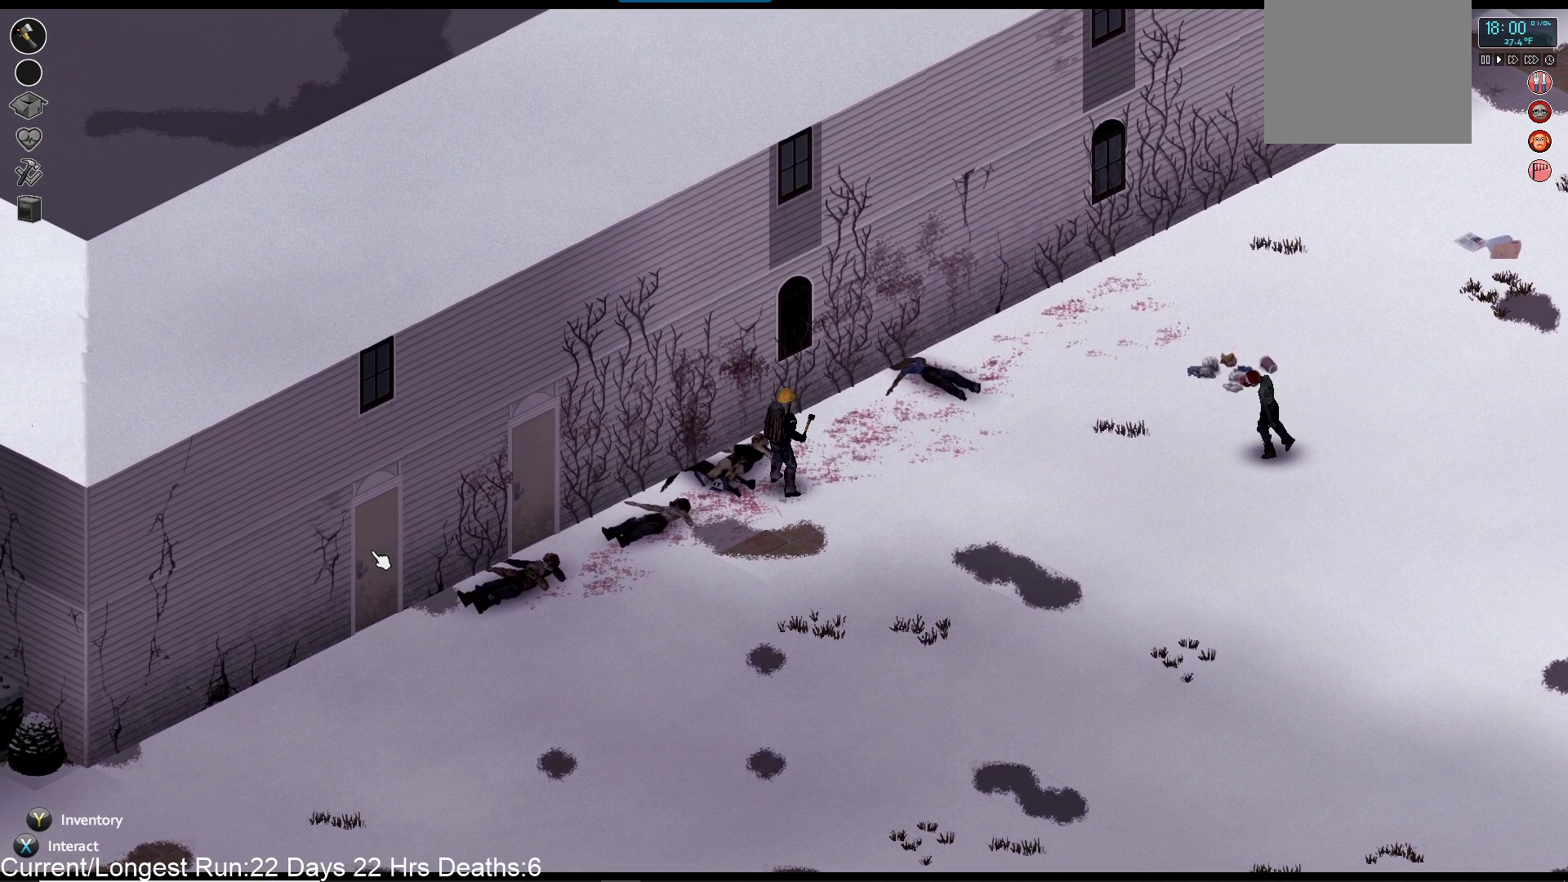
{"dt_ms": 500, "buttons": [], "left_stick": "up-left", "right_stick": "up-right", "events": []}
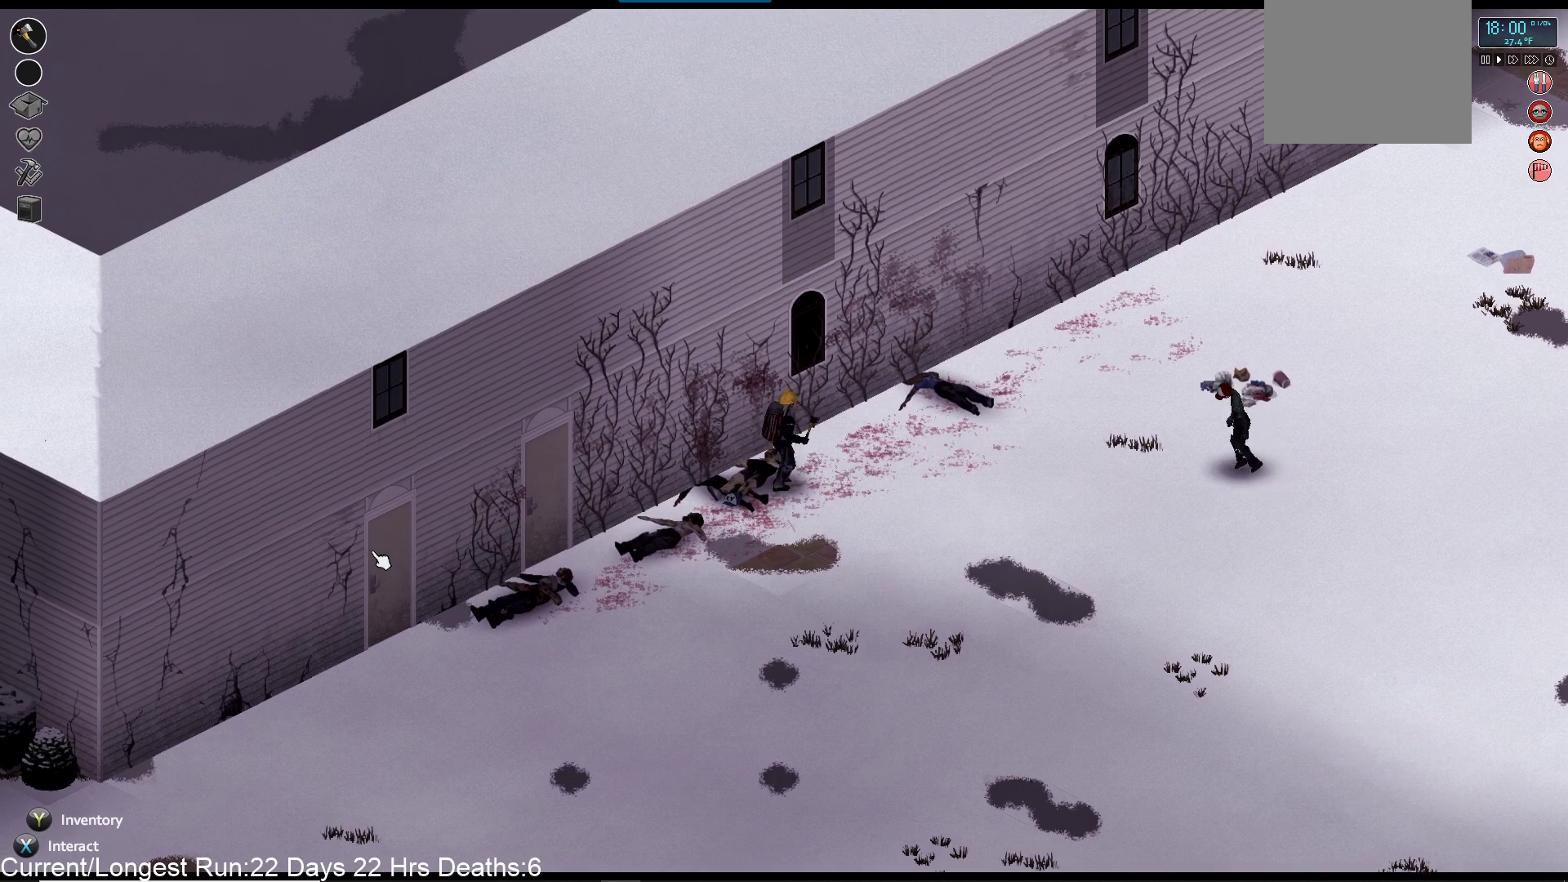
{"dt_ms": 500, "buttons": [], "left_stick": "center", "right_stick": "up-right", "events": [[33, "left_stick", "center"]]}
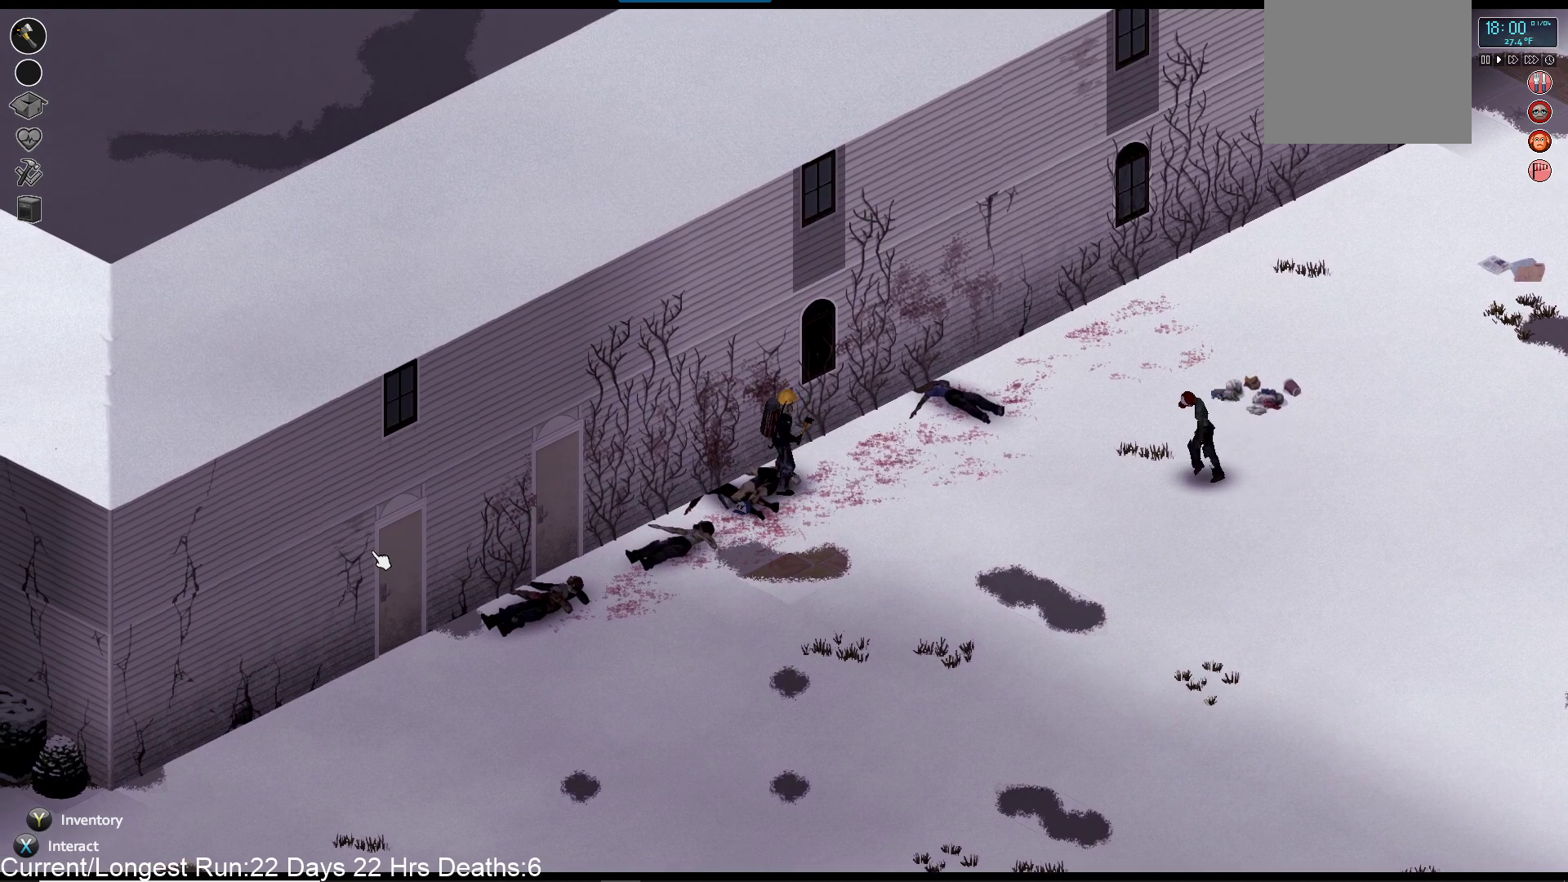
{"dt_ms": 500, "buttons": [], "left_stick": "down", "right_stick": "up-right", "events": [[150, "left_stick", "down"]]}
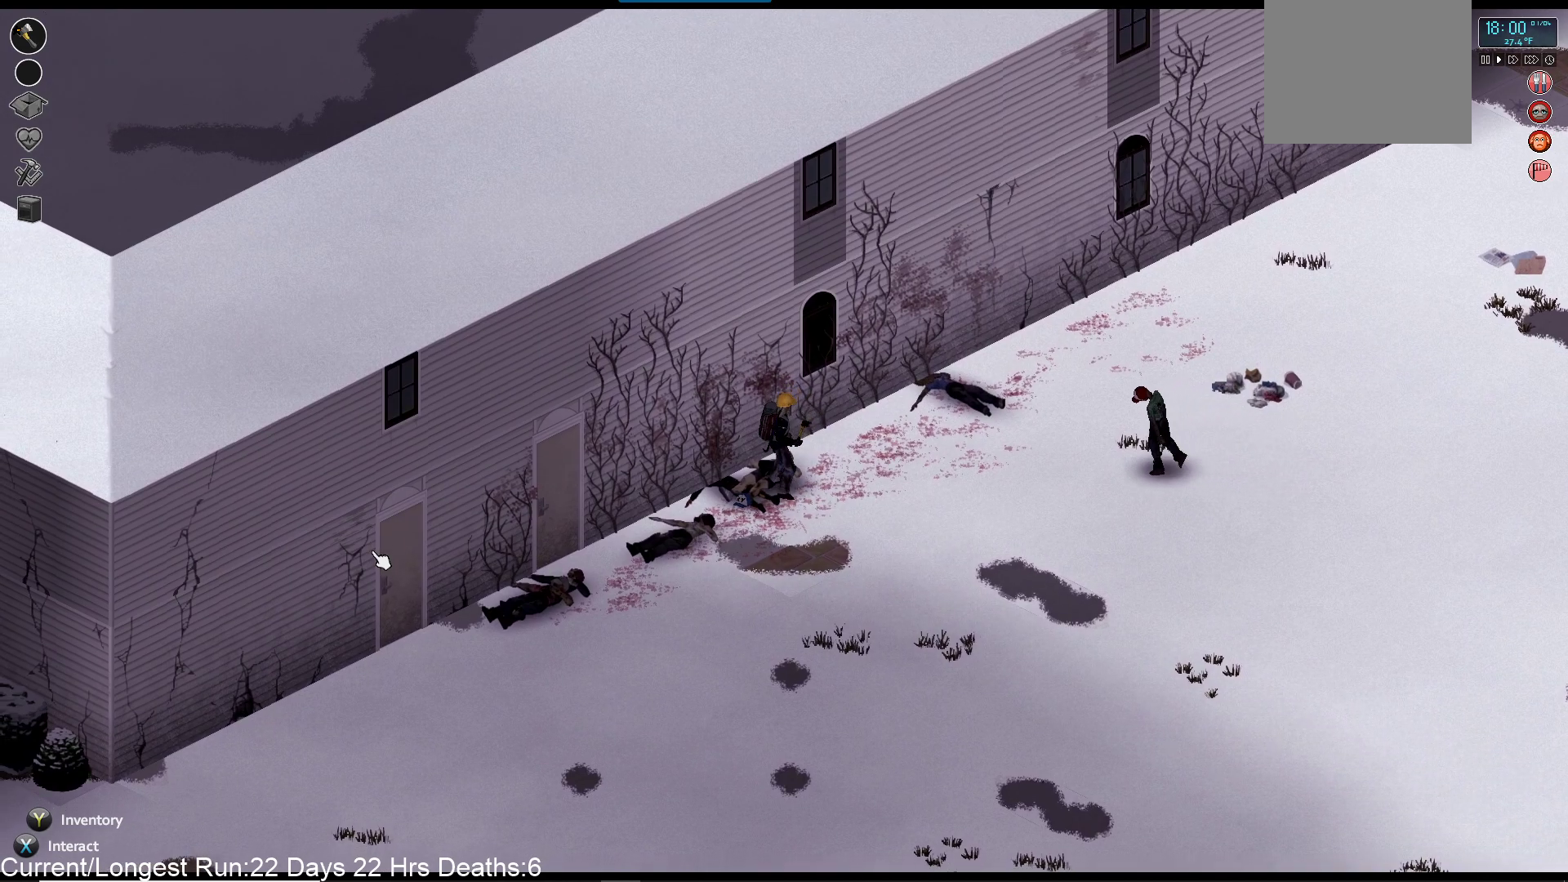
{"dt_ms": 500, "buttons": [], "left_stick": "down-right", "right_stick": "up-right", "events": [[300, "left_stick", "down-right"]]}
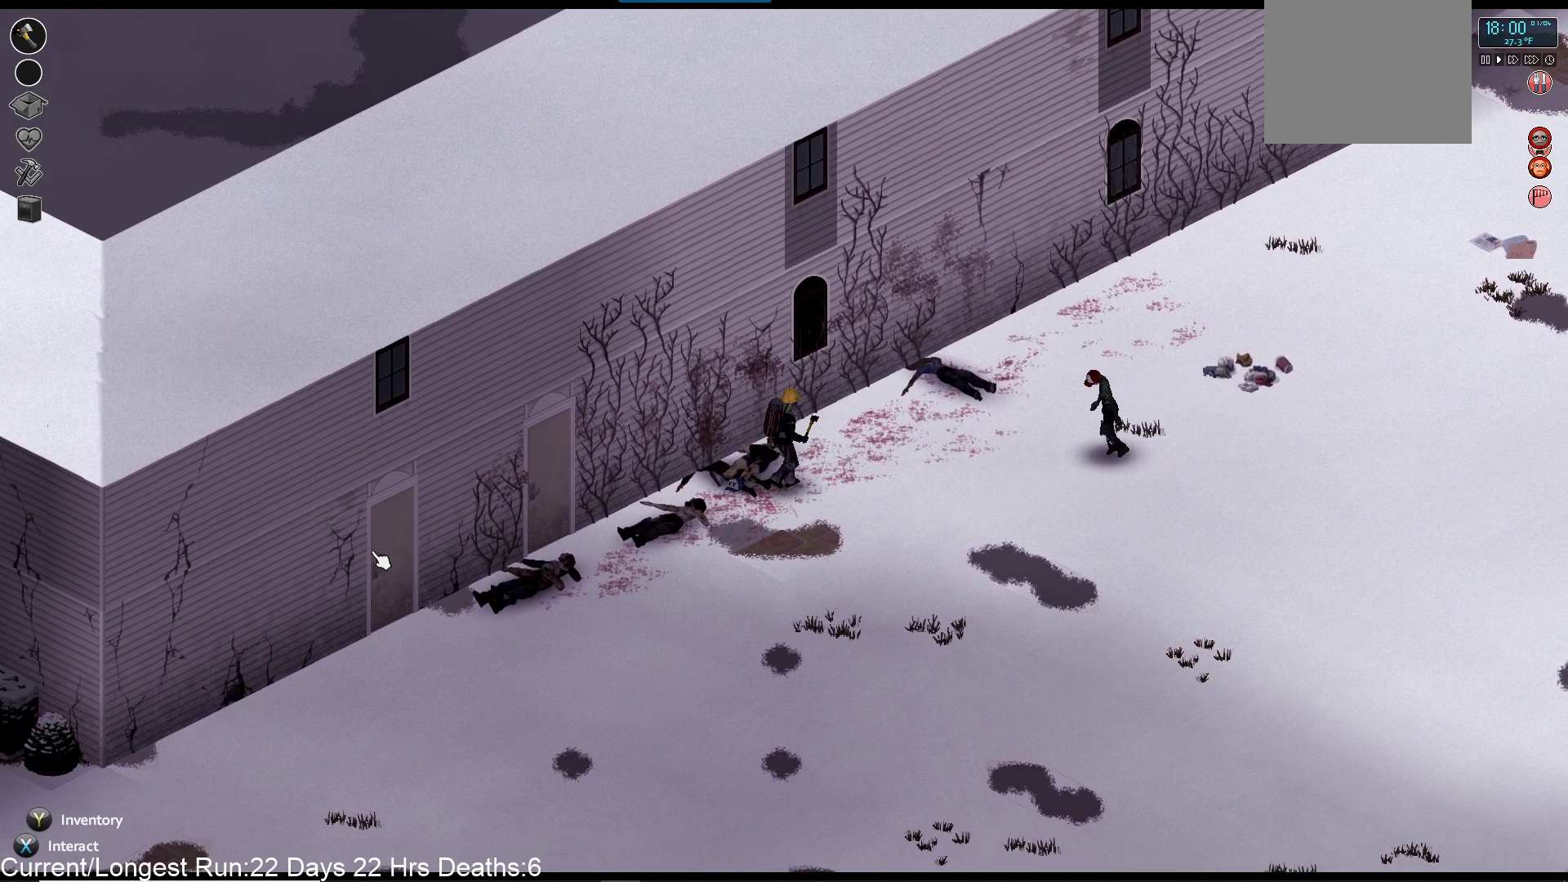
{"dt_ms": 500, "buttons": [], "left_stick": "down-right", "right_stick": "up-right", "events": []}
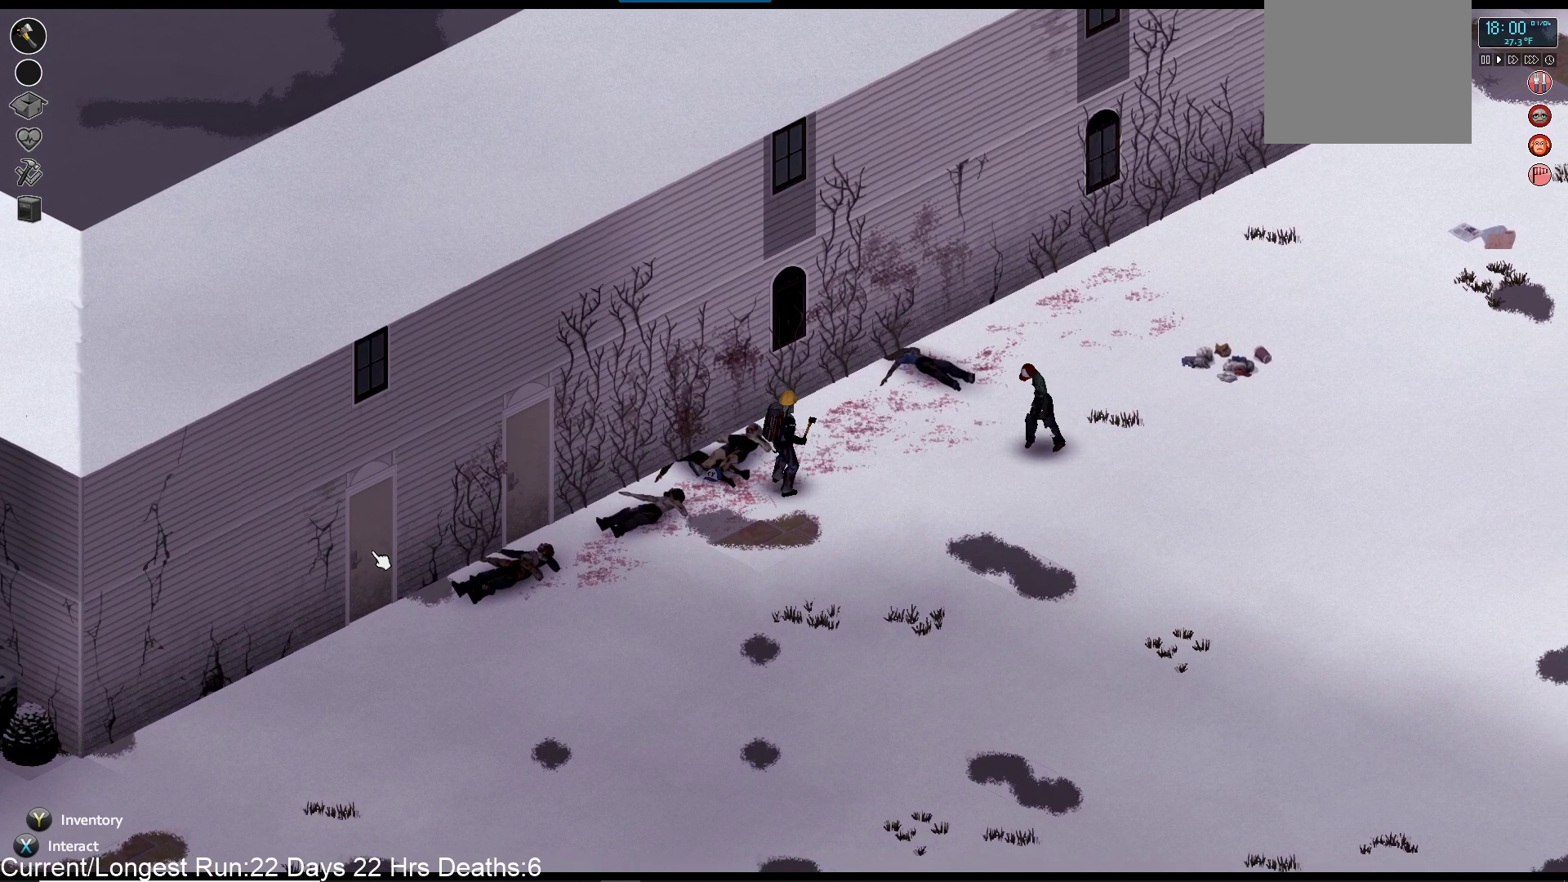
{"dt_ms": 500, "buttons": [], "left_stick": "down-right", "right_stick": "up-right", "events": []}
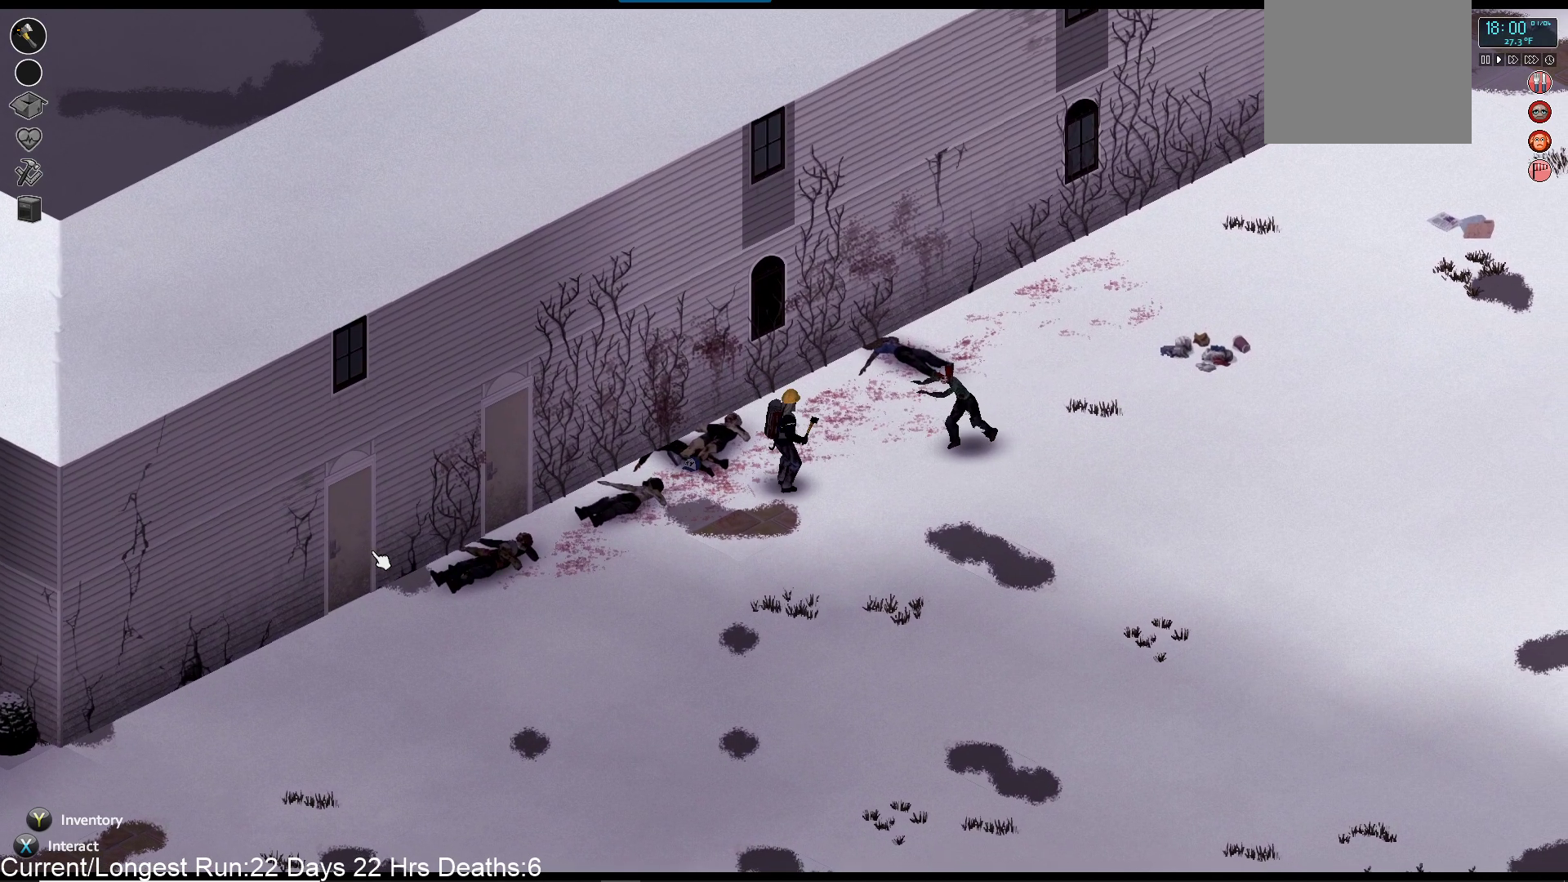
{"dt_ms": 500, "buttons": [], "left_stick": "down-right", "right_stick": "up-right", "events": []}
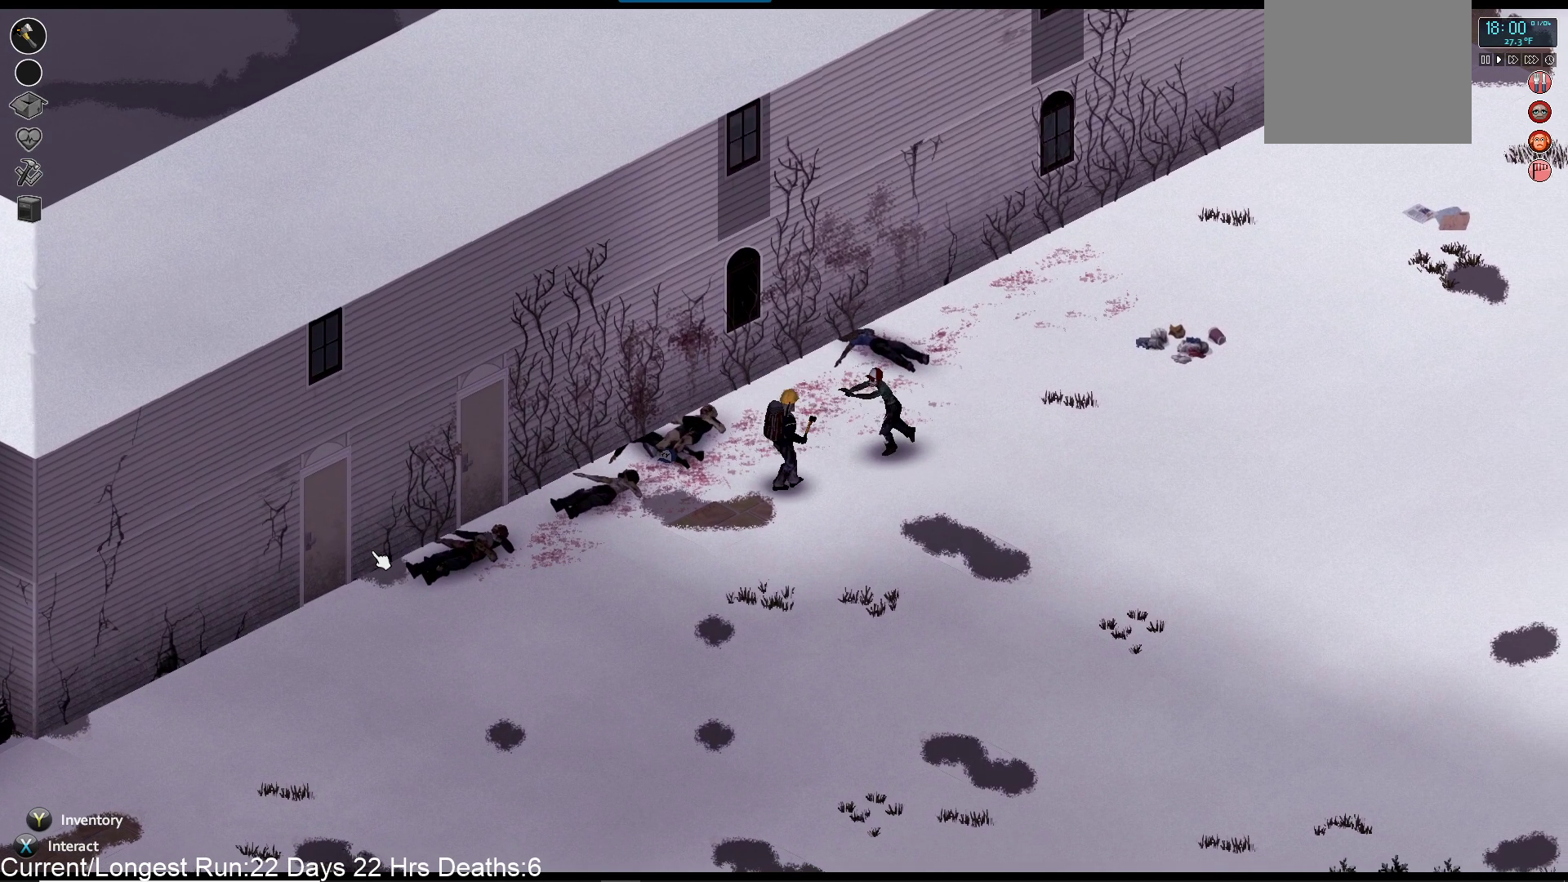
{"dt_ms": 500, "buttons": ["R2"], "left_stick": "center", "right_stick": "up-right", "events": [[50, "left_stick", "center"], [167, "R2", "down"], [350, "R2", "up"], [400, "R2", "down"]]}
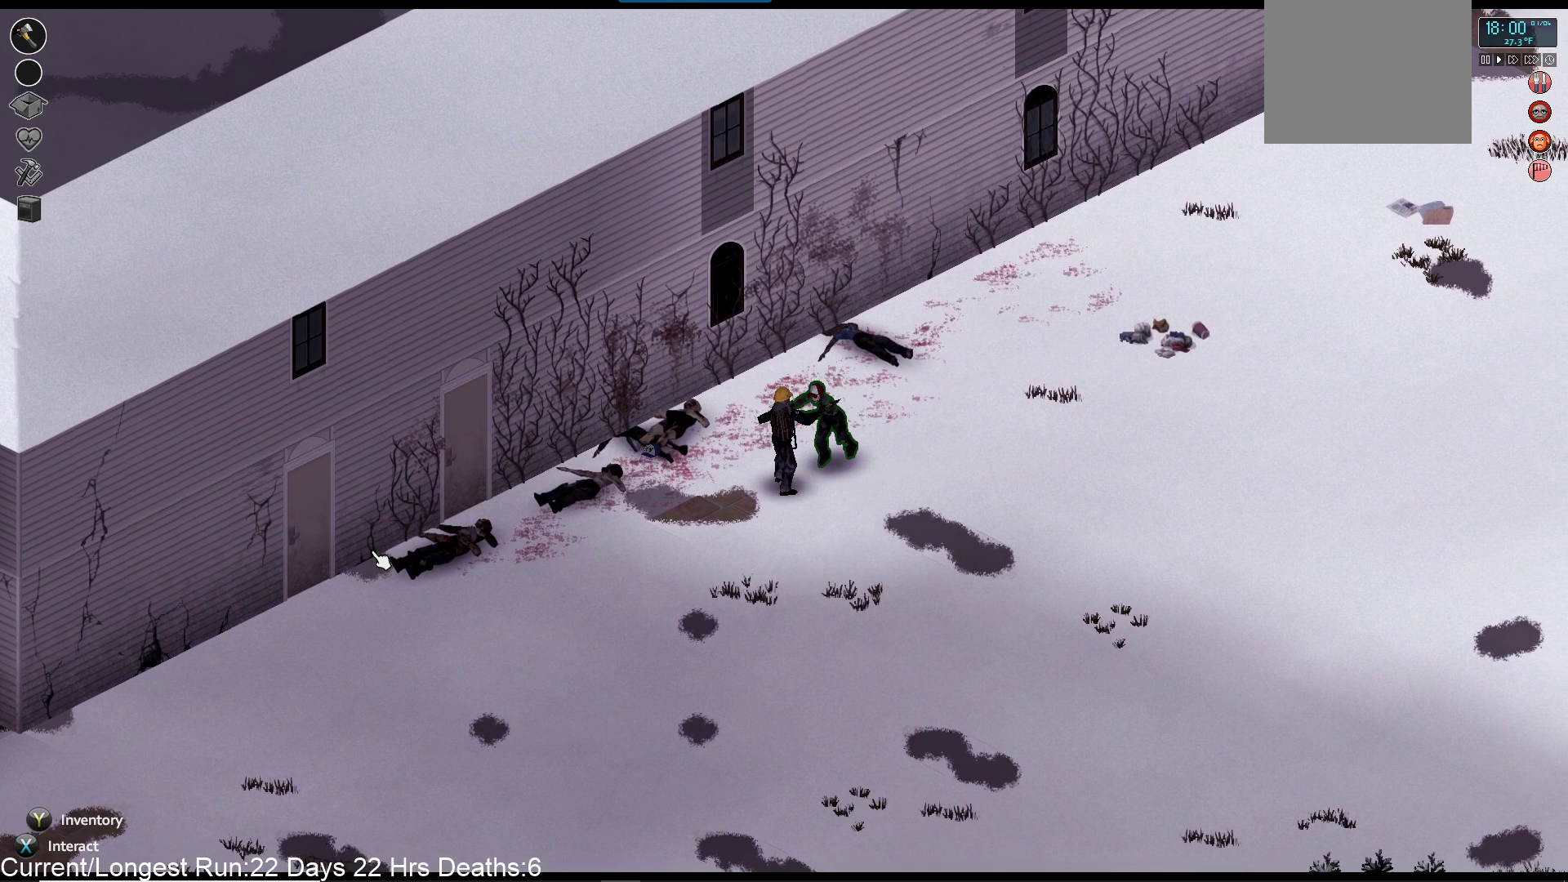
{"dt_ms": 500, "buttons": [], "left_stick": "center", "right_stick": "up-right", "events": [[67, "R2", "up"], [133, "R2", "down"], [283, "R2", "up"]]}
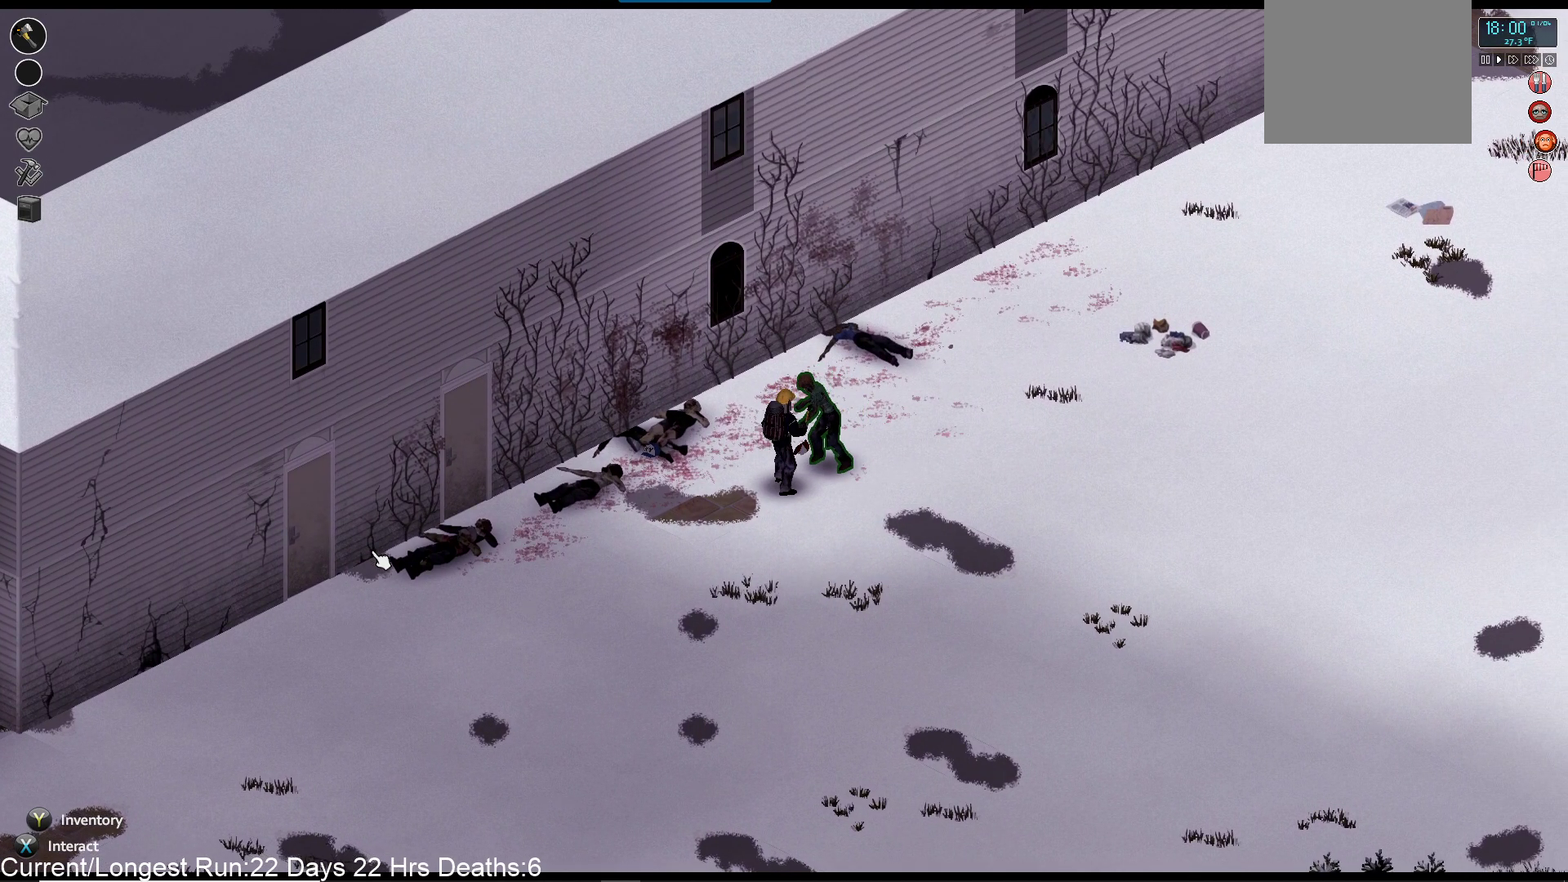
{"dt_ms": 1000, "buttons": ["R2"], "left_stick": "center", "right_stick": "up-right"}
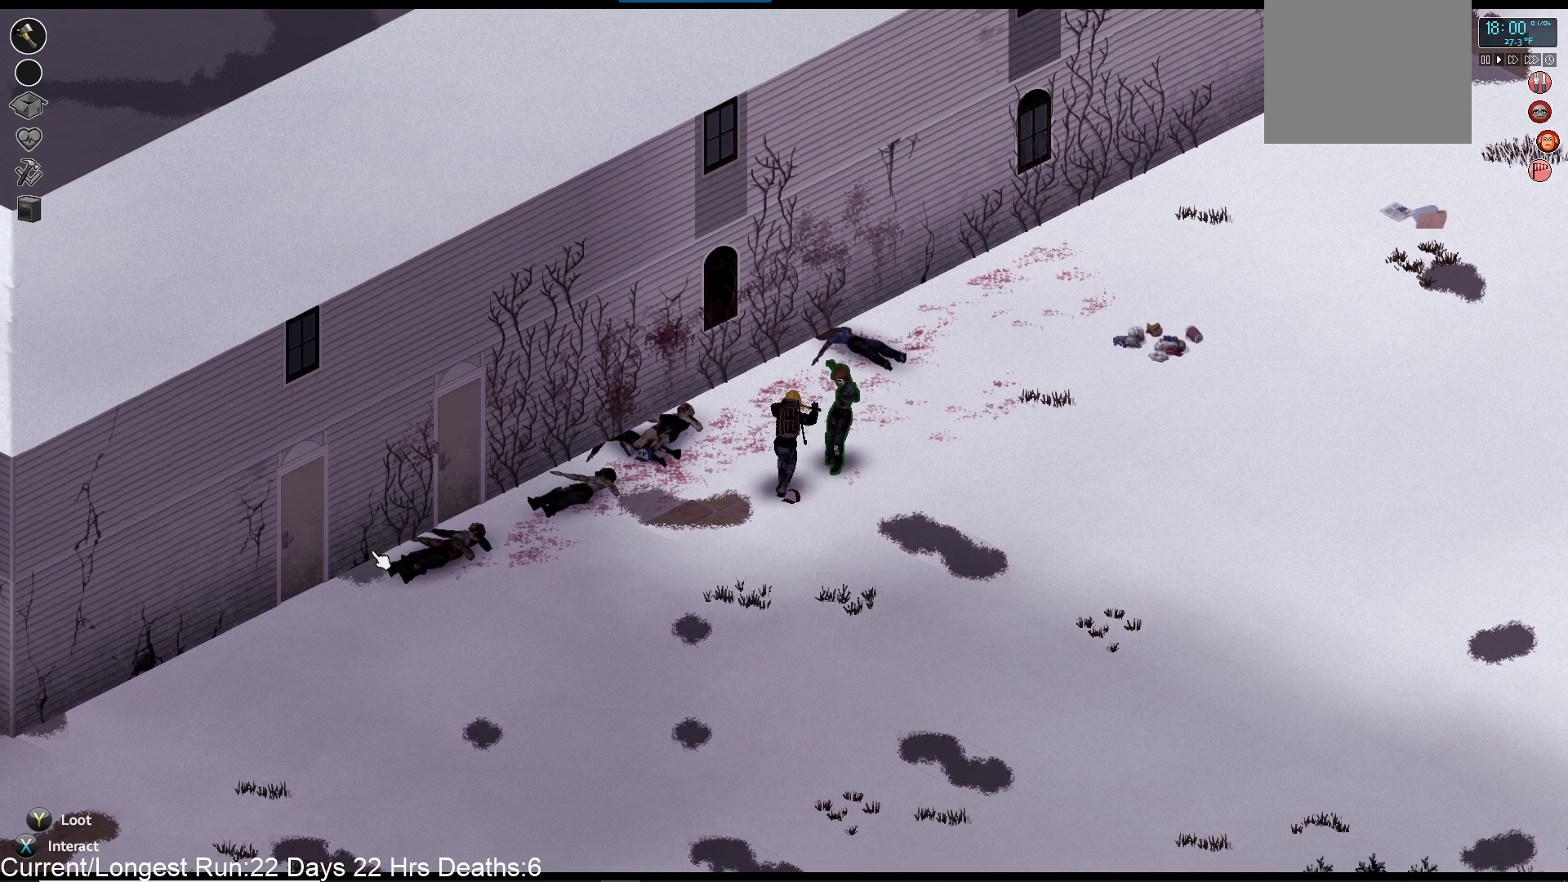
{"dt_ms": 500, "buttons": [], "left_stick": "up-right", "right_stick": "up-right", "events": [[17, "R2", "up"], [83, "left_stick", "right"], [133, "left_stick", "up-right"], [283, "R2", "down"], [467, "R2", "up"]]}
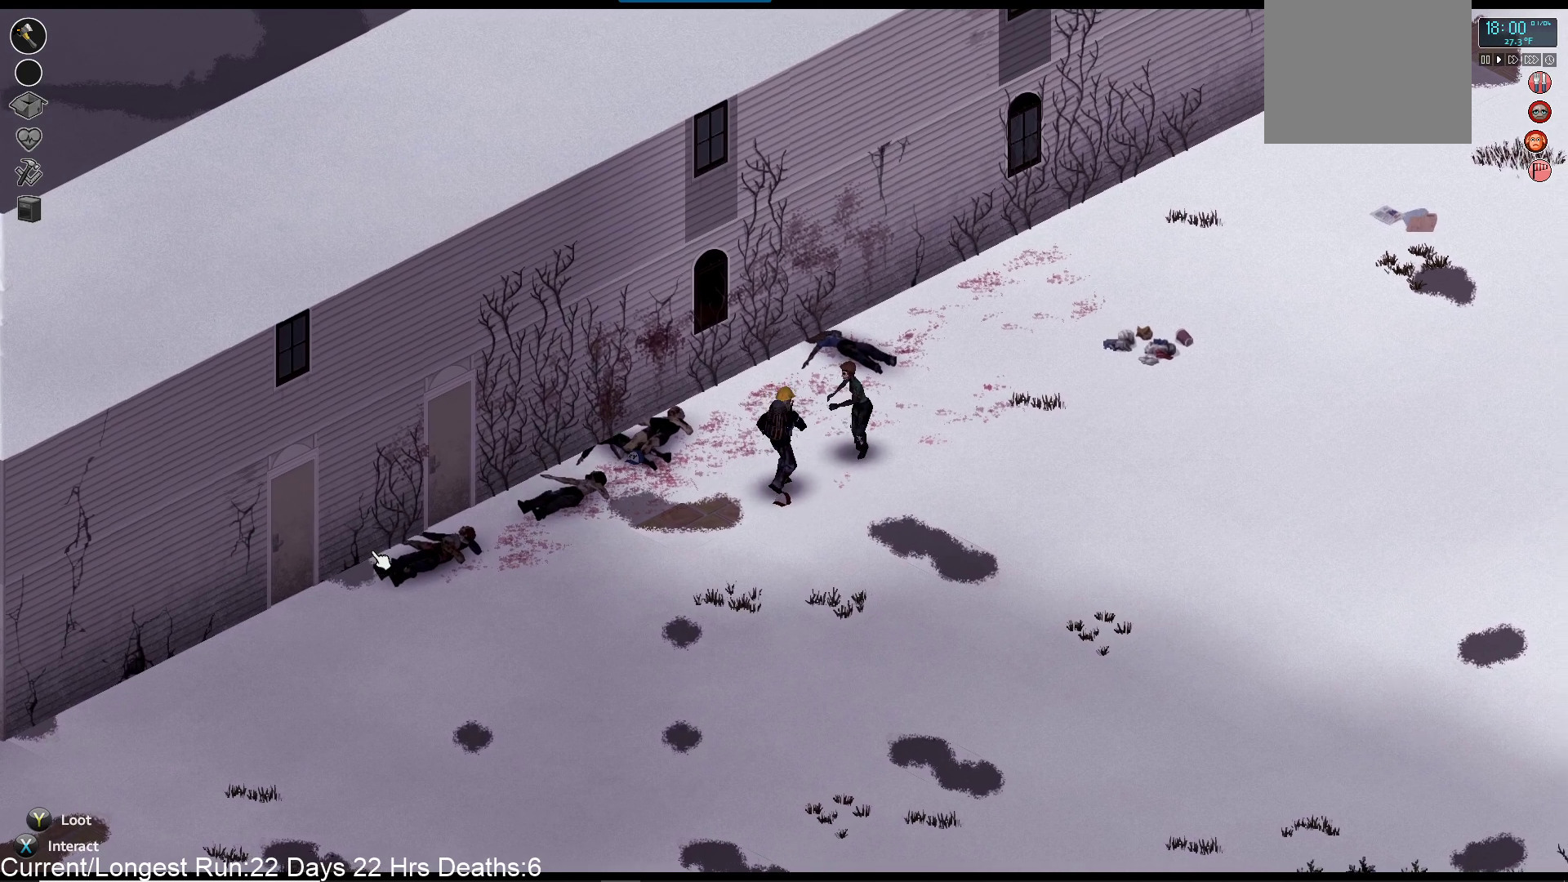
{"dt_ms": 500, "buttons": [], "left_stick": "center", "right_stick": "up-right", "events": [[67, "R2", "down"], [117, "left_stick", "center"], [233, "R2", "up"]]}